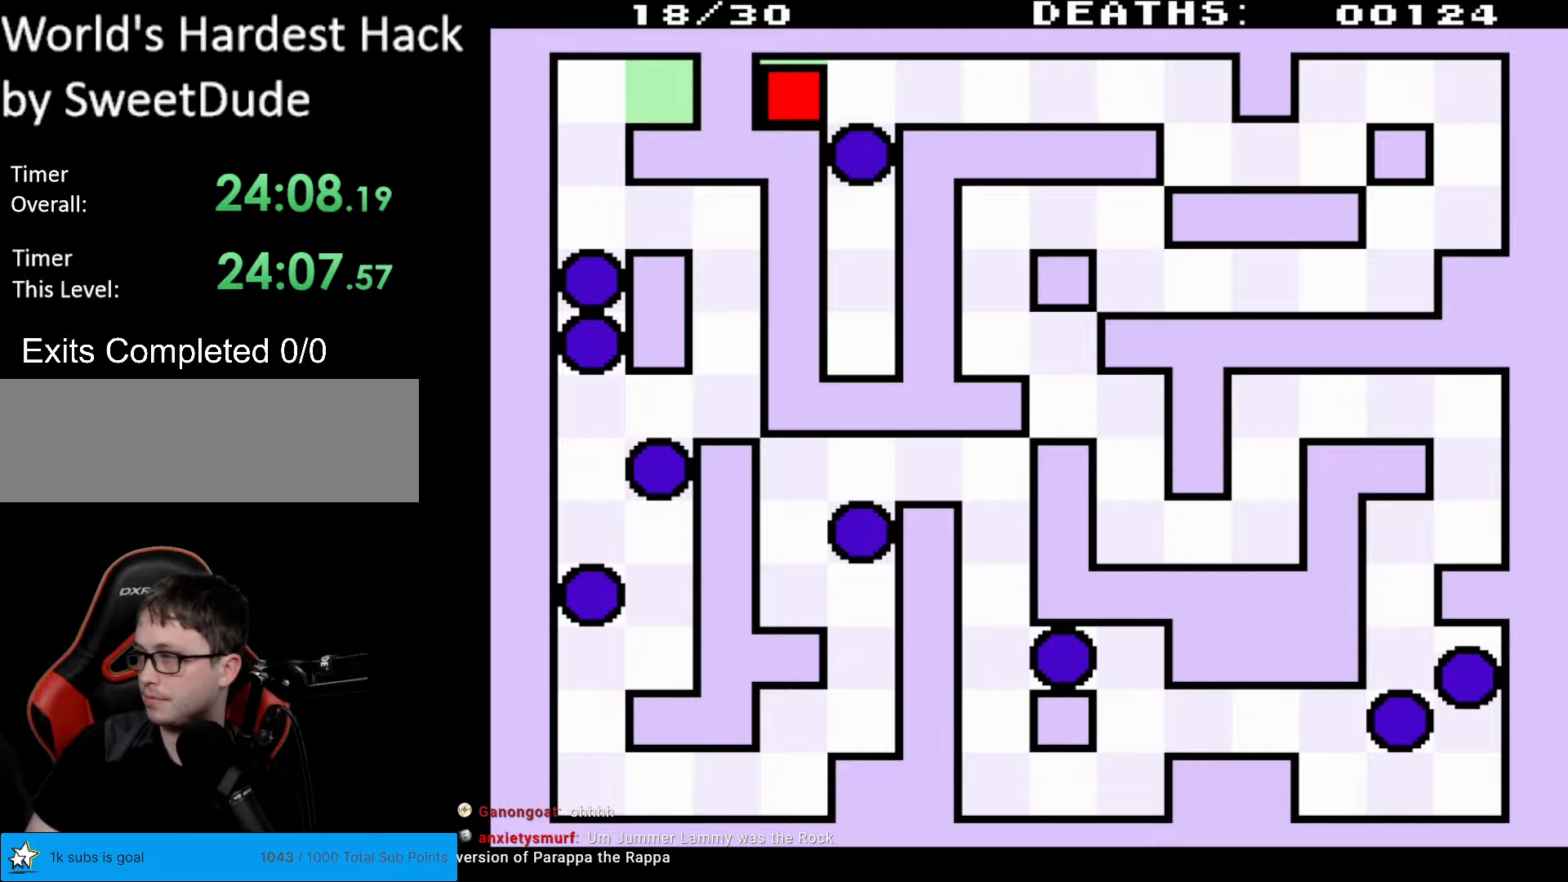
Gameplay with a controller (Nintendo layout); each line is a JSON object with the inputs held at the frame after it. "events" lists button and stick changes between this image and that frame as [ms after this image, input, new state], when the widget could be followed in between. Not read: L3 R3.
{"buttons": ["DPAD_RIGHT"], "events": [[433, "DPAD_RIGHT", "down"]]}
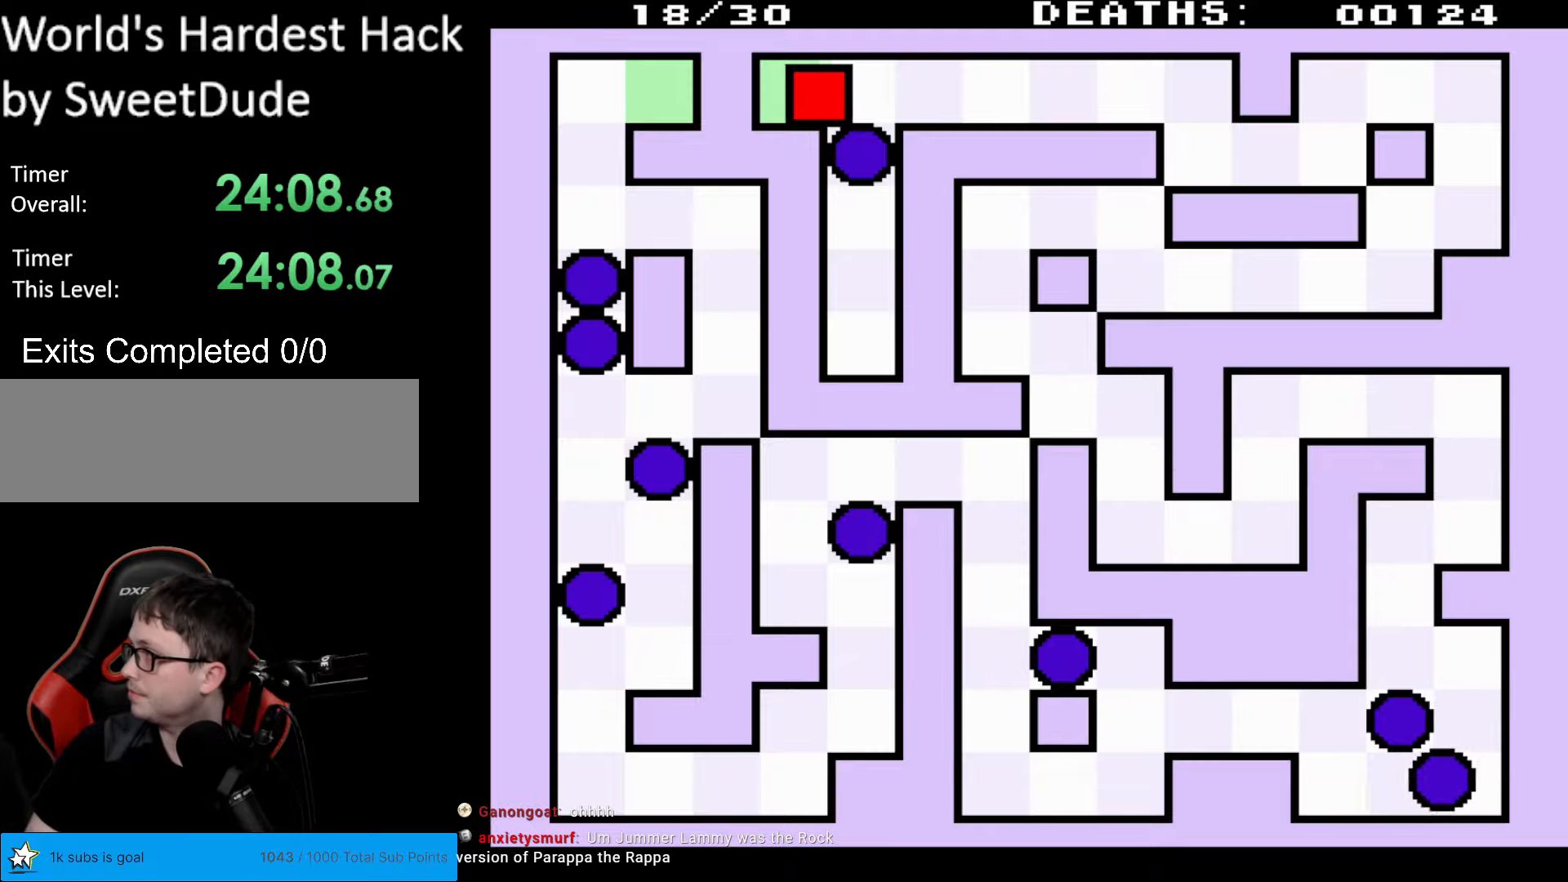
{"buttons": ["DPAD_DOWN", "DPAD_RIGHT"], "events": [[117, "DPAD_DOWN", "down"]]}
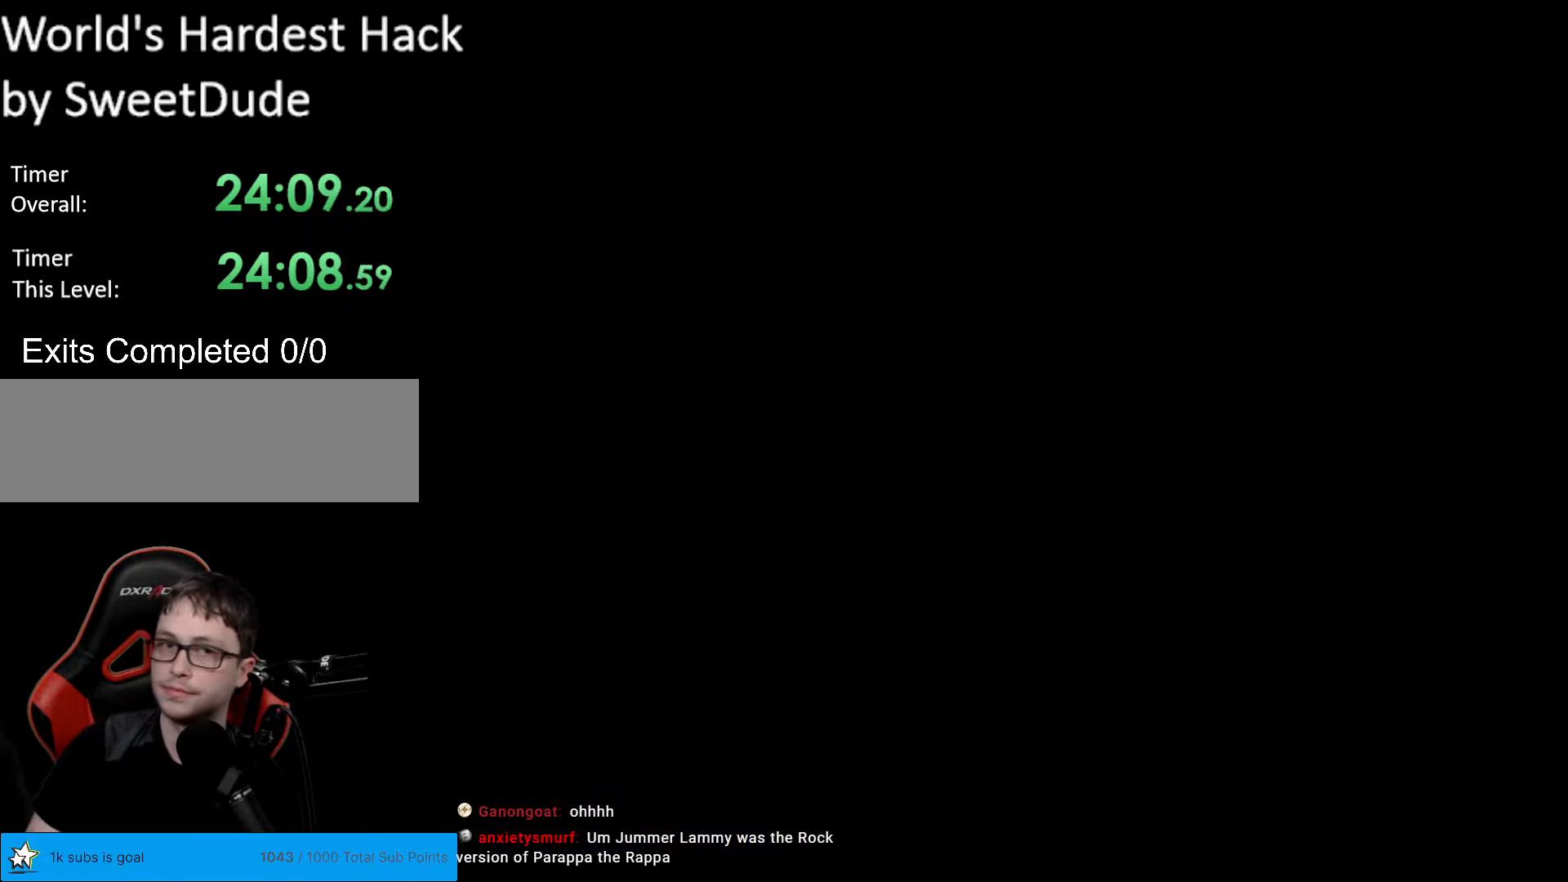
{"buttons": ["DPAD_RIGHT"], "events": [[183, "DPAD_DOWN", "up"]]}
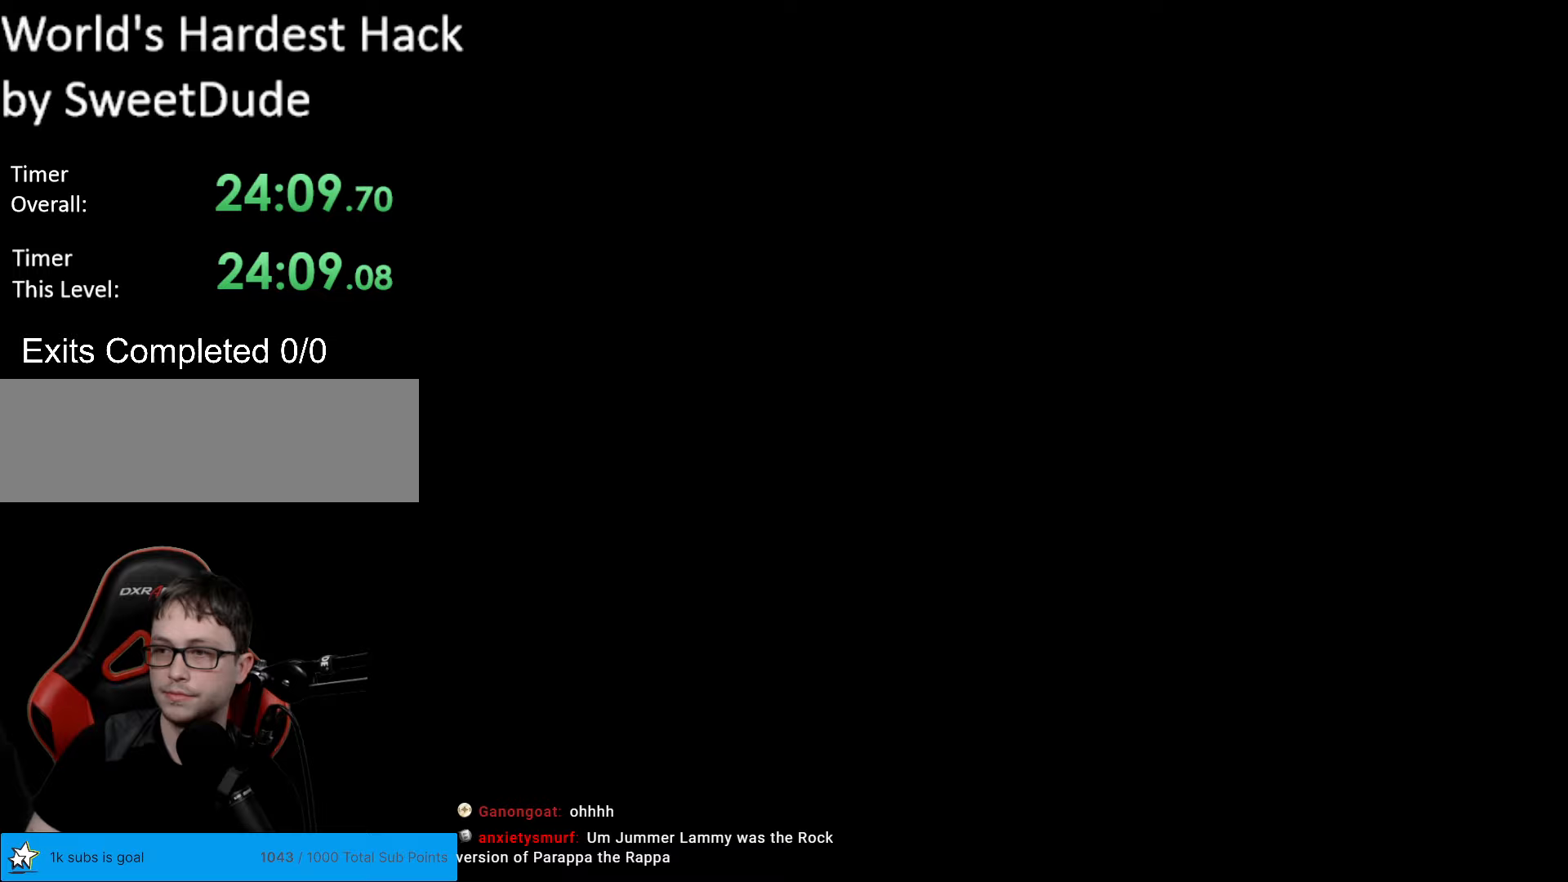
{"buttons": ["DPAD_RIGHT"], "events": []}
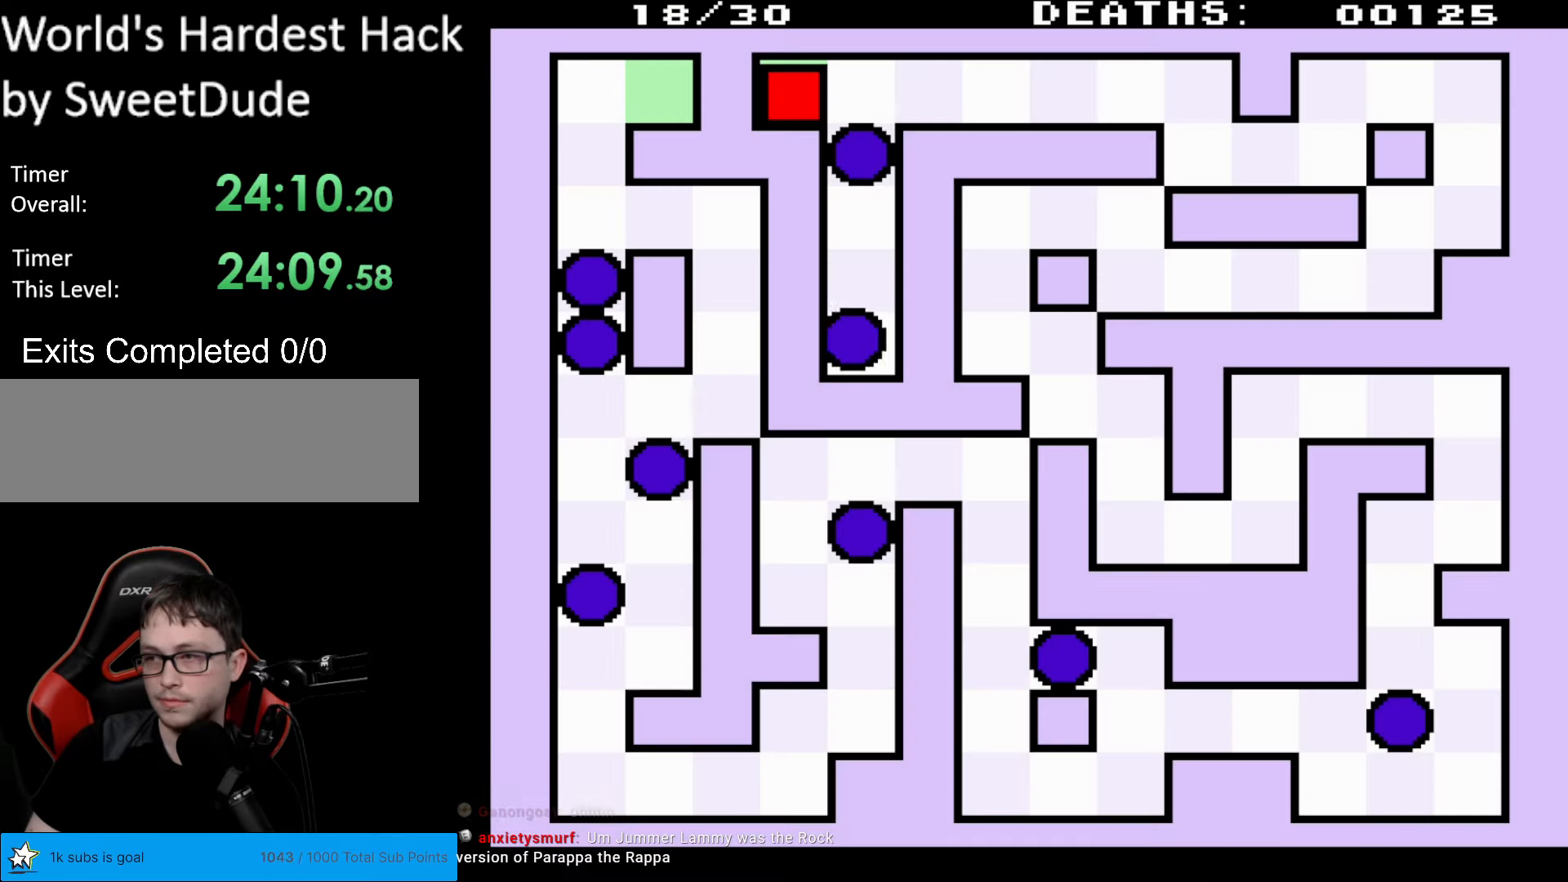
{"buttons": ["DPAD_RIGHT"], "events": []}
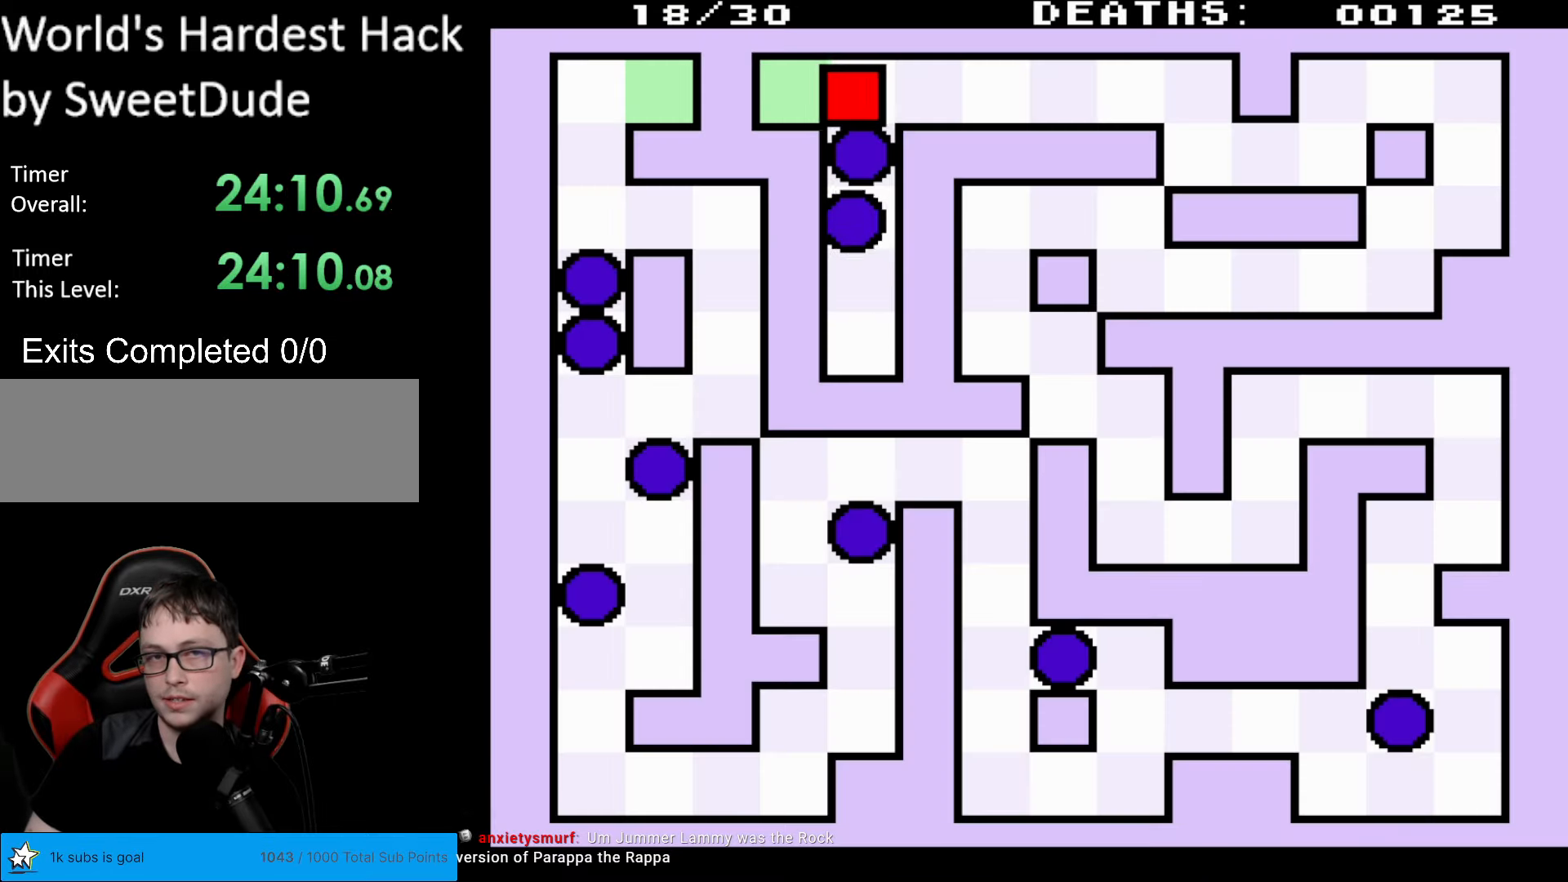
{"buttons": ["DPAD_RIGHT"], "events": [[317, "A", "down"], [317, "DPAD_RIGHT", "up"], [333, "A", "up"], [333, "DPAD_RIGHT", "down"]]}
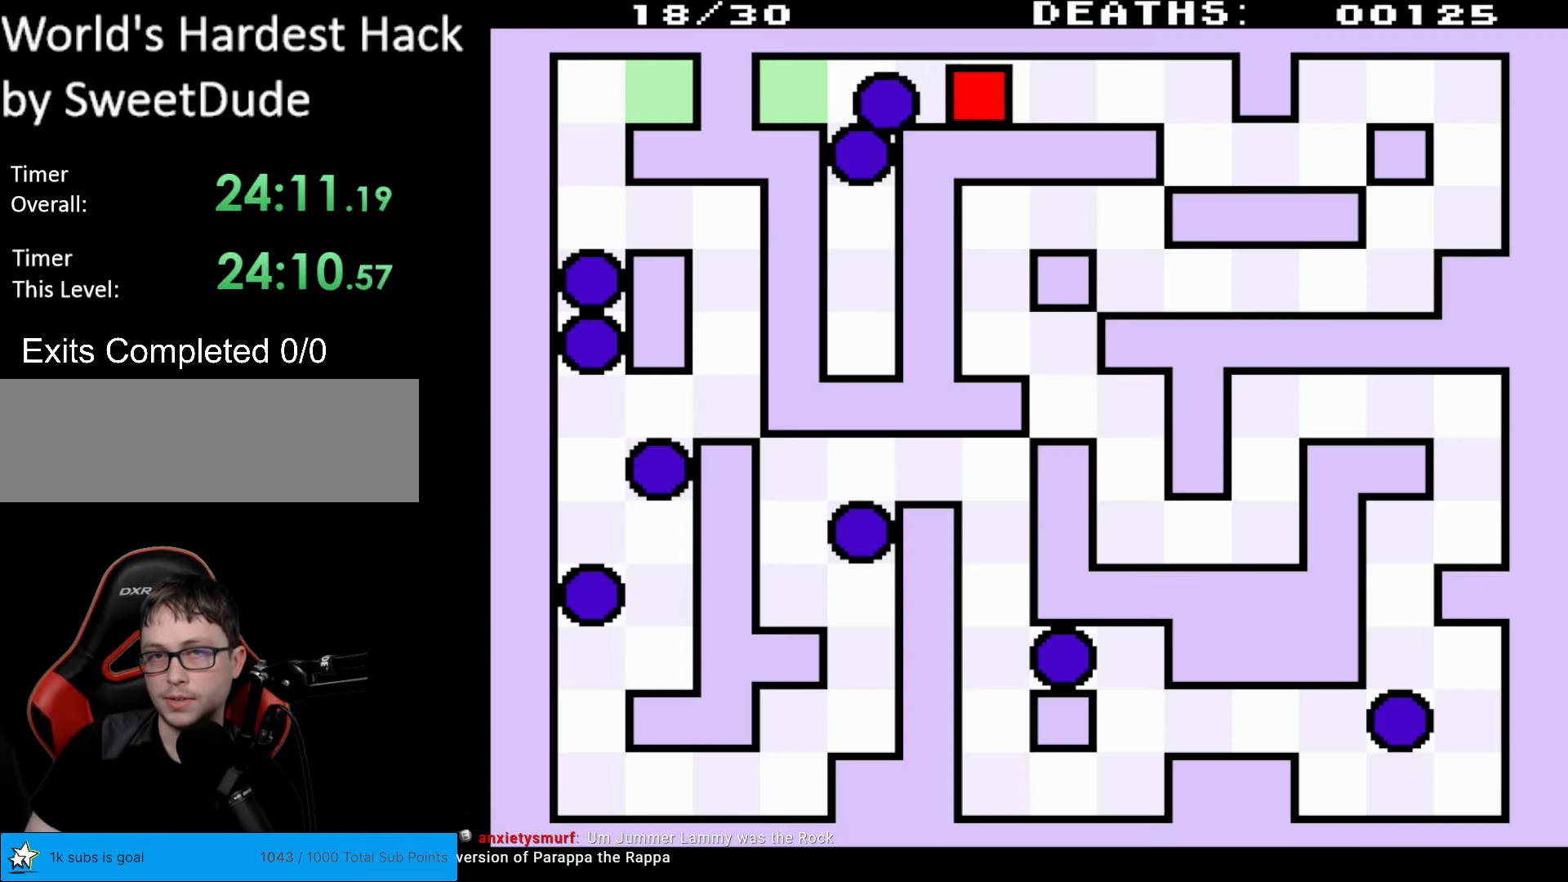
{"buttons": ["DPAD_RIGHT"], "events": []}
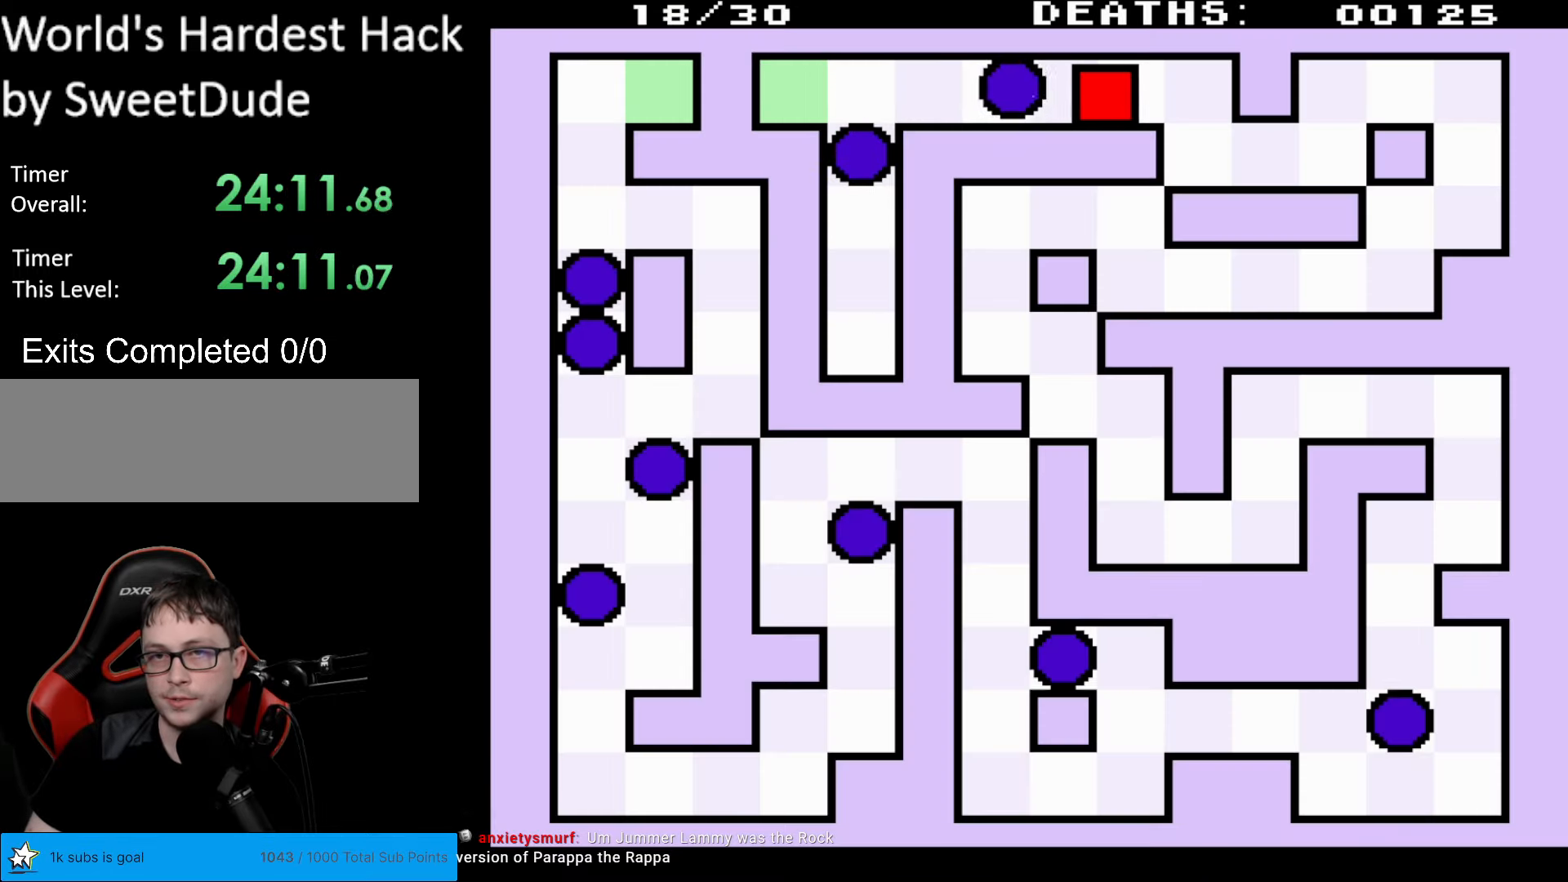
{"buttons": ["DPAD_DOWN", "DPAD_RIGHT"], "events": [[150, "DPAD_DOWN", "down"]]}
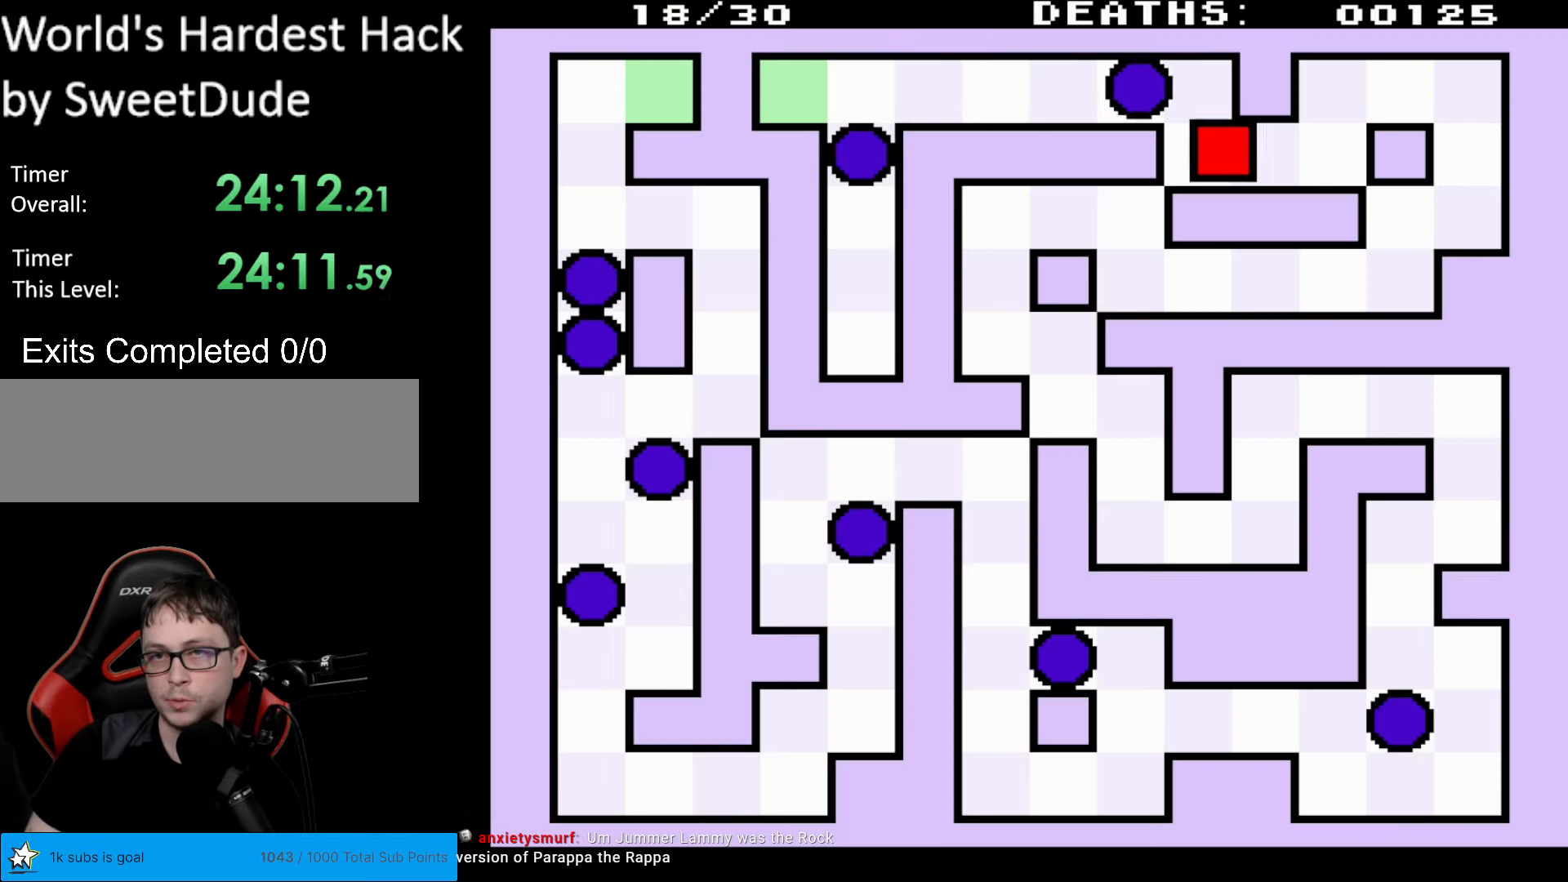
{"buttons": ["DPAD_UP", "DPAD_RIGHT"], "events": [[83, "DPAD_DOWN", "up"], [200, "DPAD_UP", "down"]]}
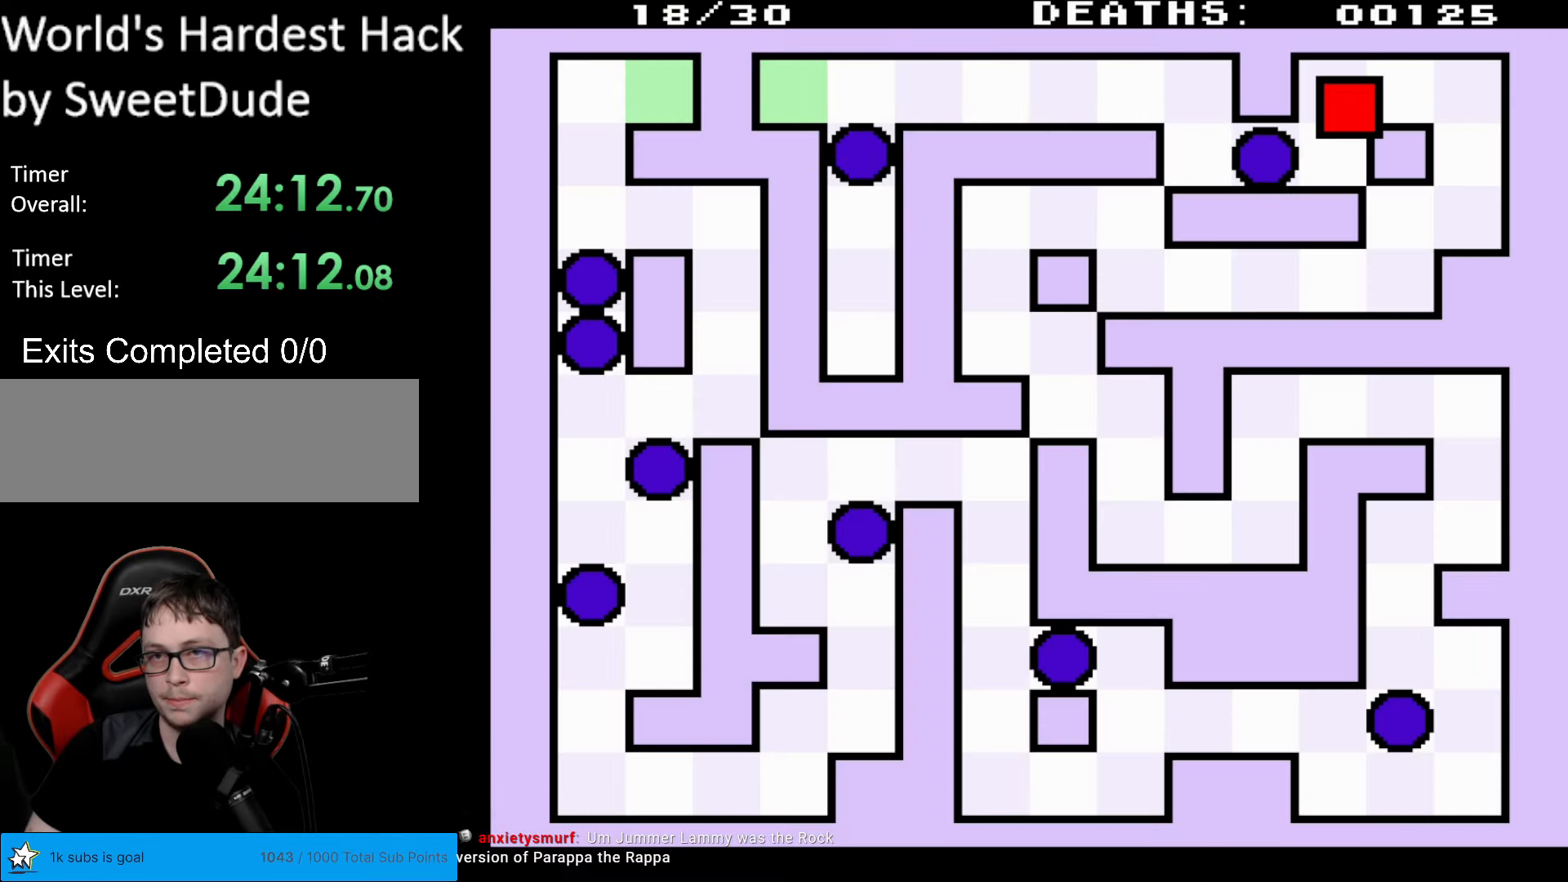
{"buttons": ["DPAD_DOWN", "DPAD_RIGHT"], "events": [[83, "DPAD_UP", "up"], [283, "DPAD_DOWN", "down"]]}
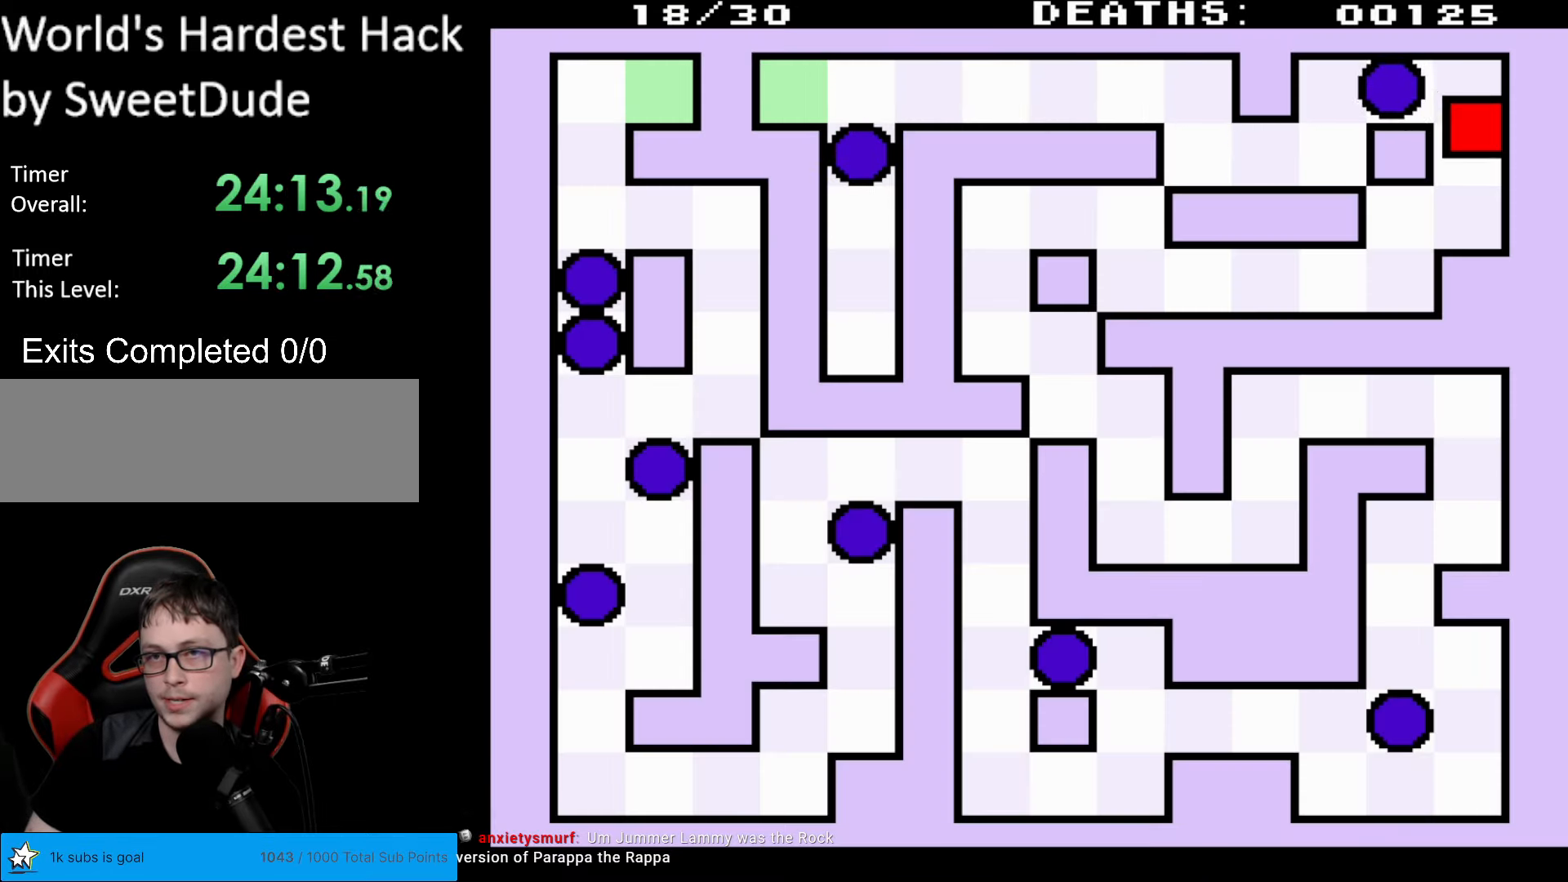
{"buttons": ["DPAD_DOWN", "DPAD_LEFT"], "events": [[67, "DPAD_RIGHT", "up"], [167, "DPAD_LEFT", "down"], [283, "A", "down"], [283, "DPAD_RIGHT", "down"], [317, "A", "up"], [317, "DPAD_RIGHT", "up"]]}
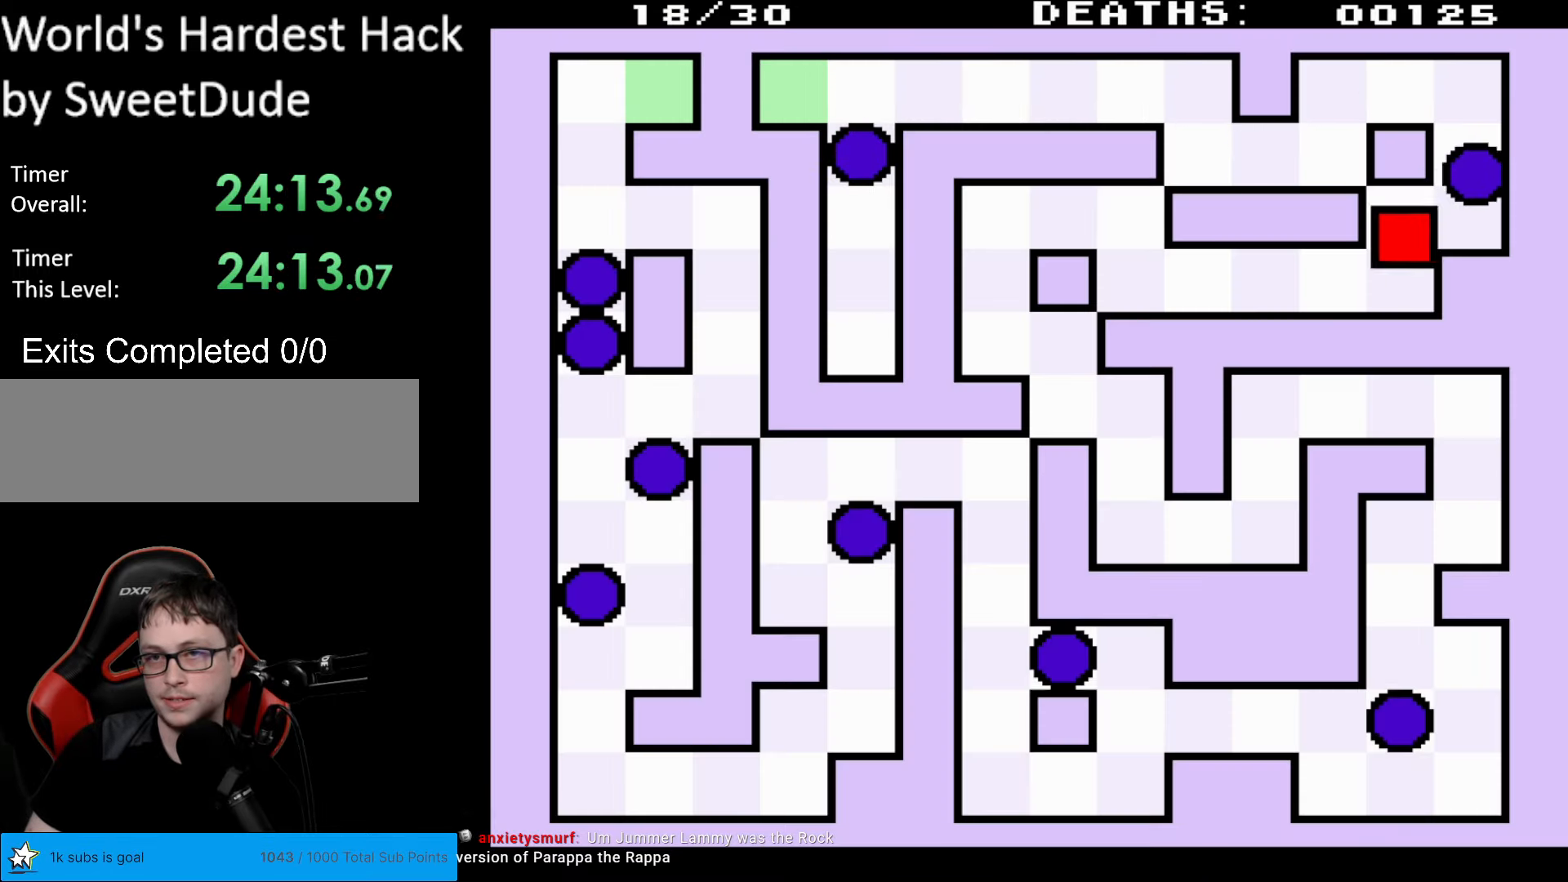
{"buttons": ["DPAD_UP", "DPAD_LEFT"], "events": [[250, "DPAD_DOWN", "up"], [417, "DPAD_UP", "down"]]}
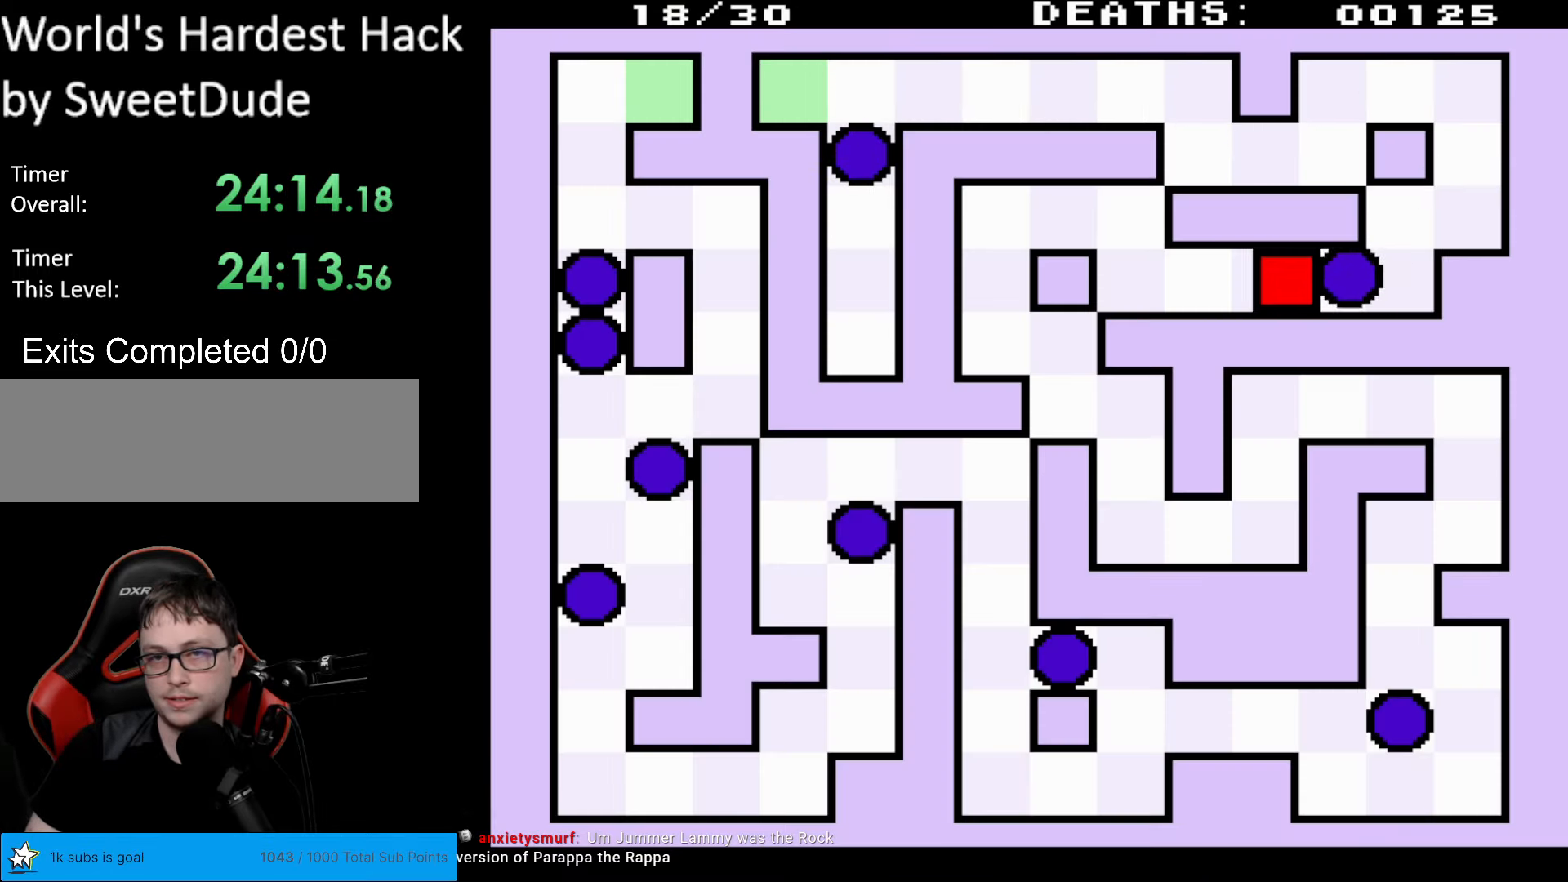
{"buttons": ["DPAD_UP", "DPAD_LEFT"], "events": []}
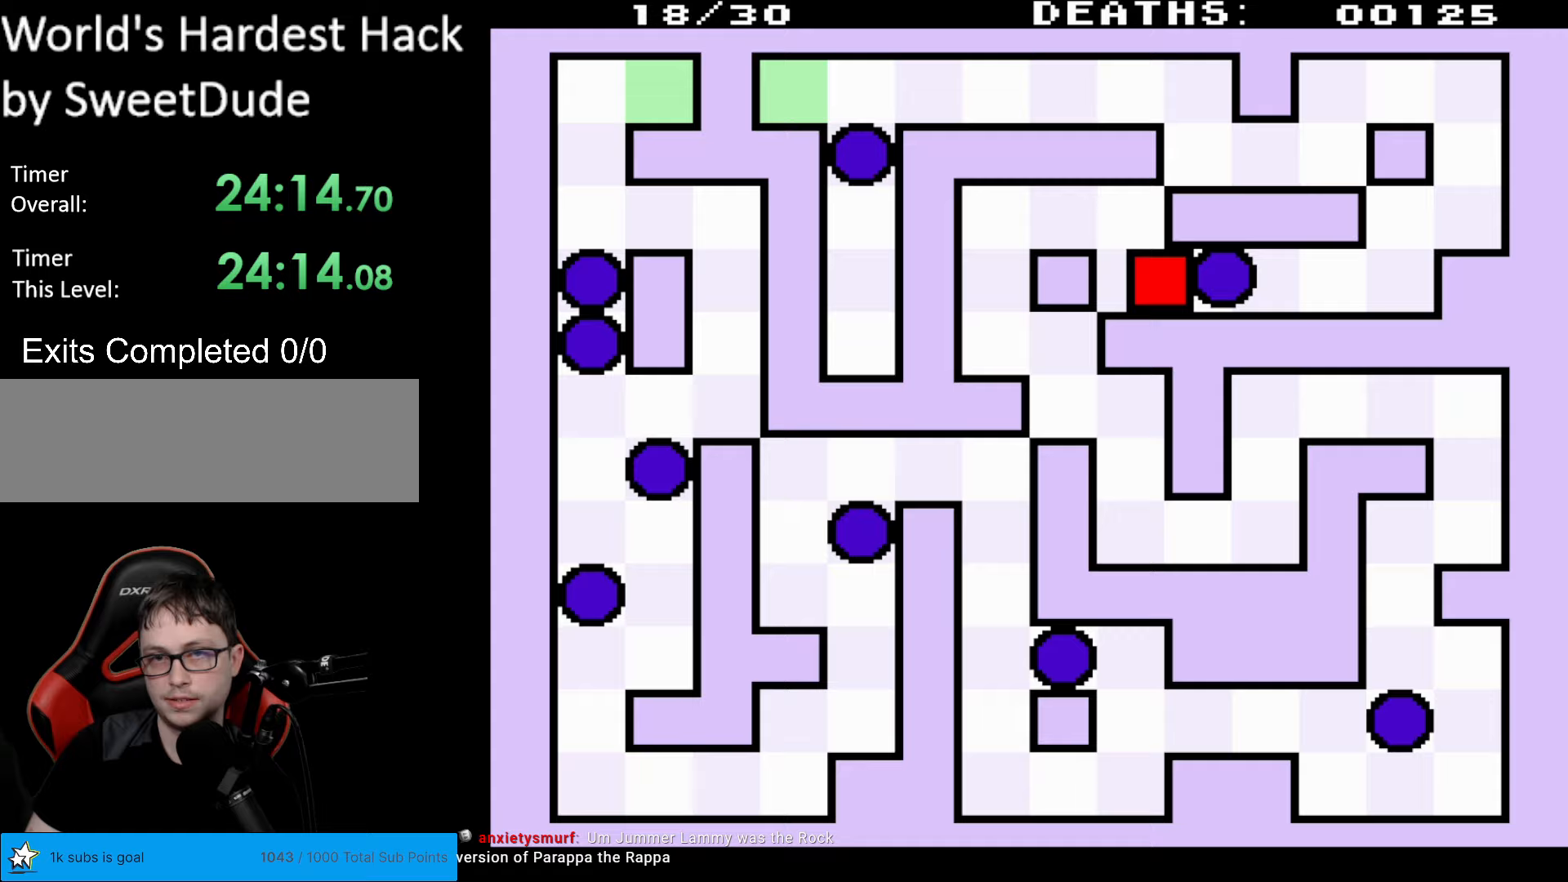
{"buttons": ["DPAD_DOWN", "DPAD_LEFT"], "events": [[250, "DPAD_UP", "up"], [367, "DPAD_DOWN", "down"]]}
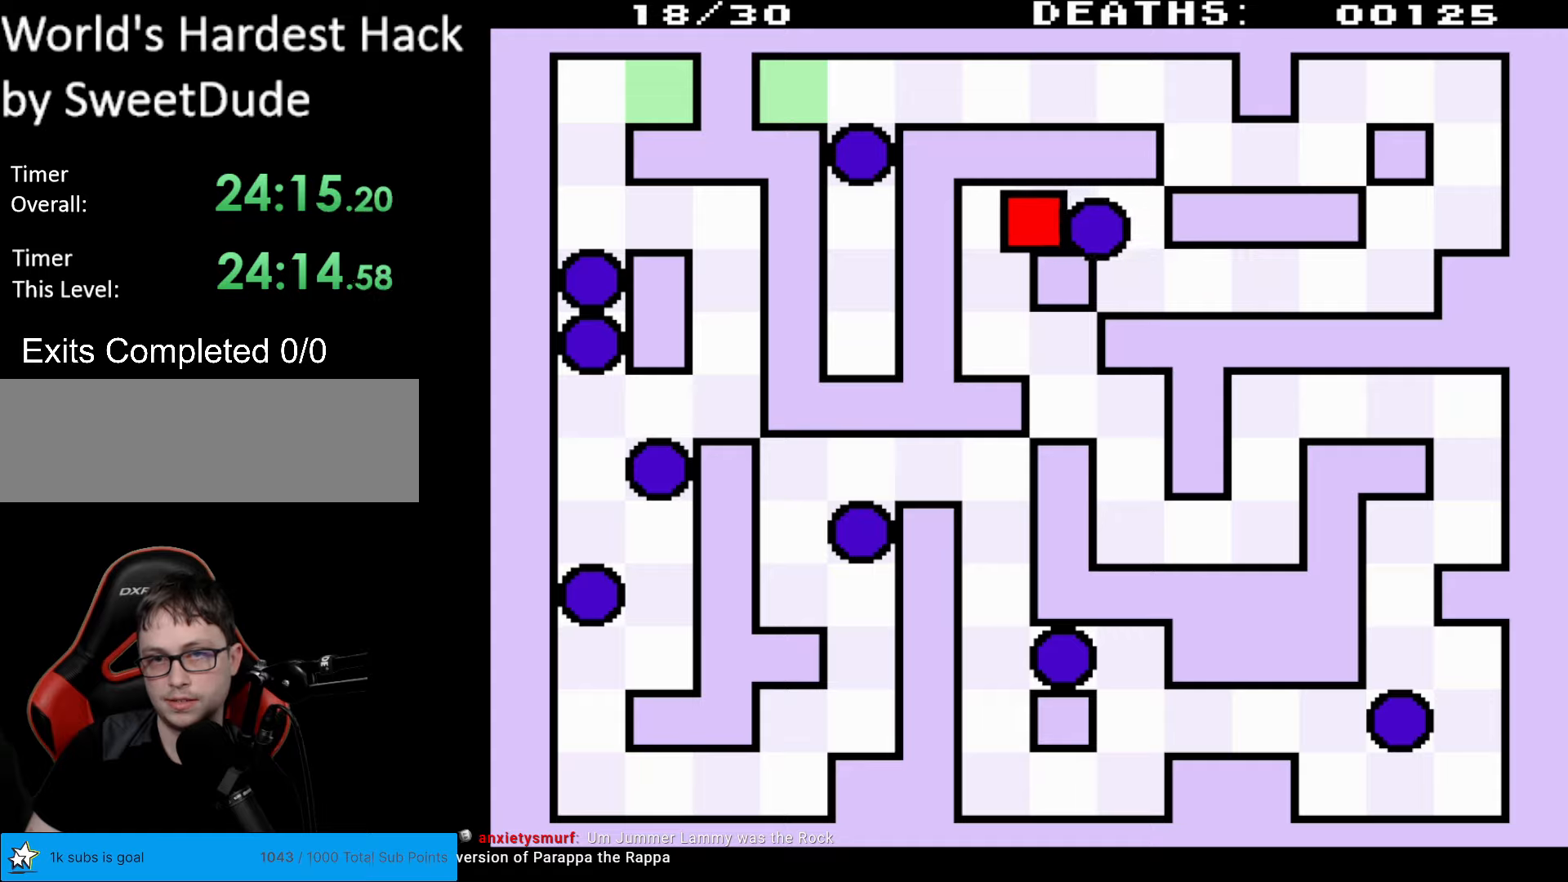
{"buttons": ["DPAD_DOWN", "DPAD_RIGHT"], "events": [[150, "DPAD_LEFT", "up"], [283, "DPAD_RIGHT", "down"]]}
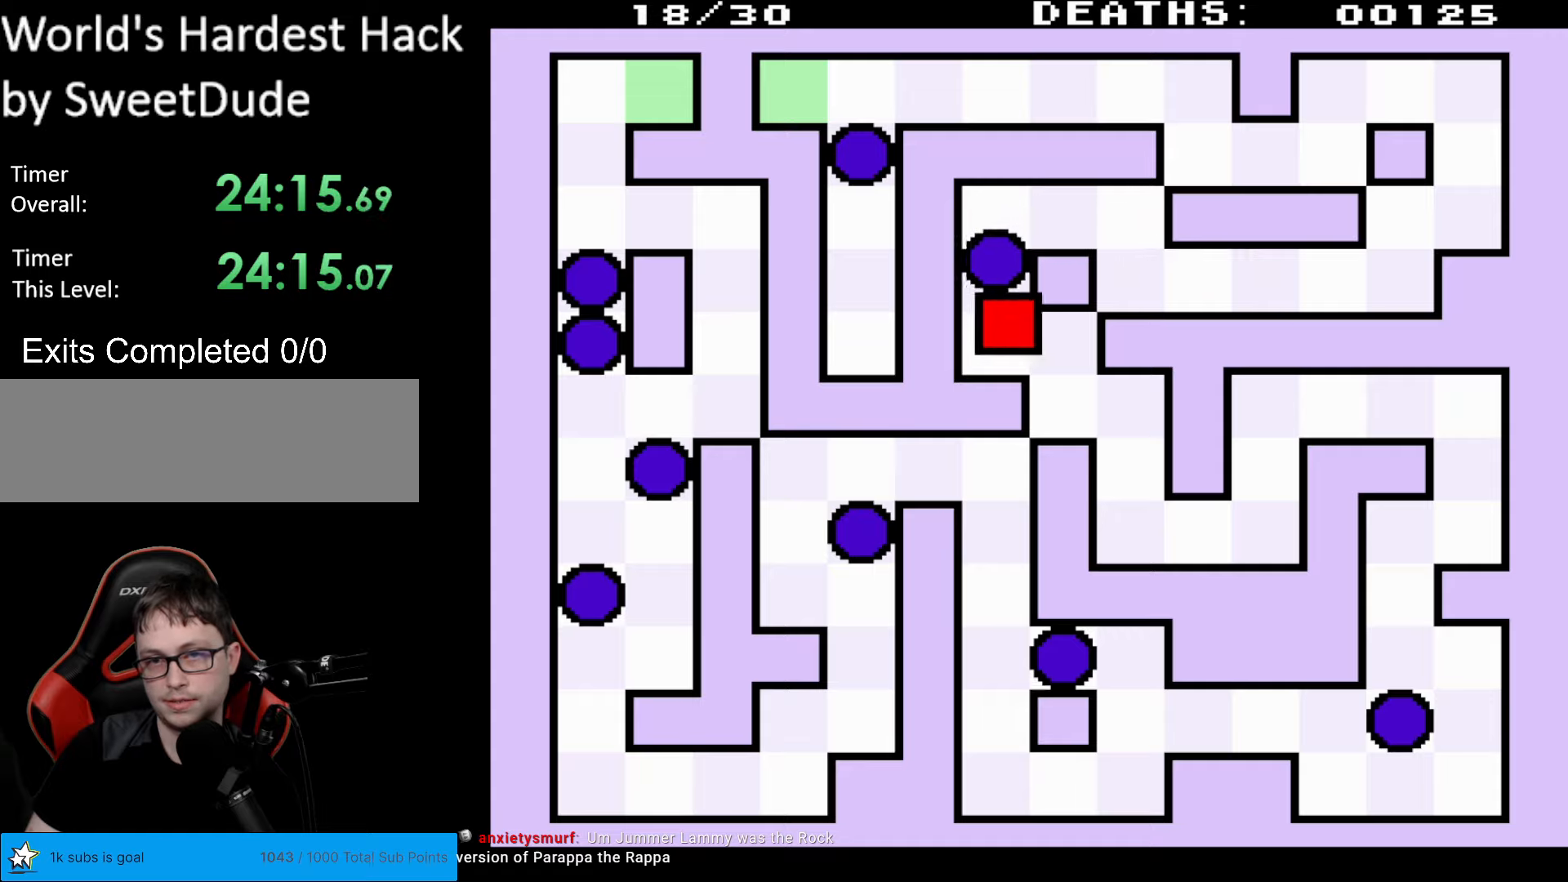
{"buttons": ["DPAD_DOWN", "DPAD_RIGHT"], "events": []}
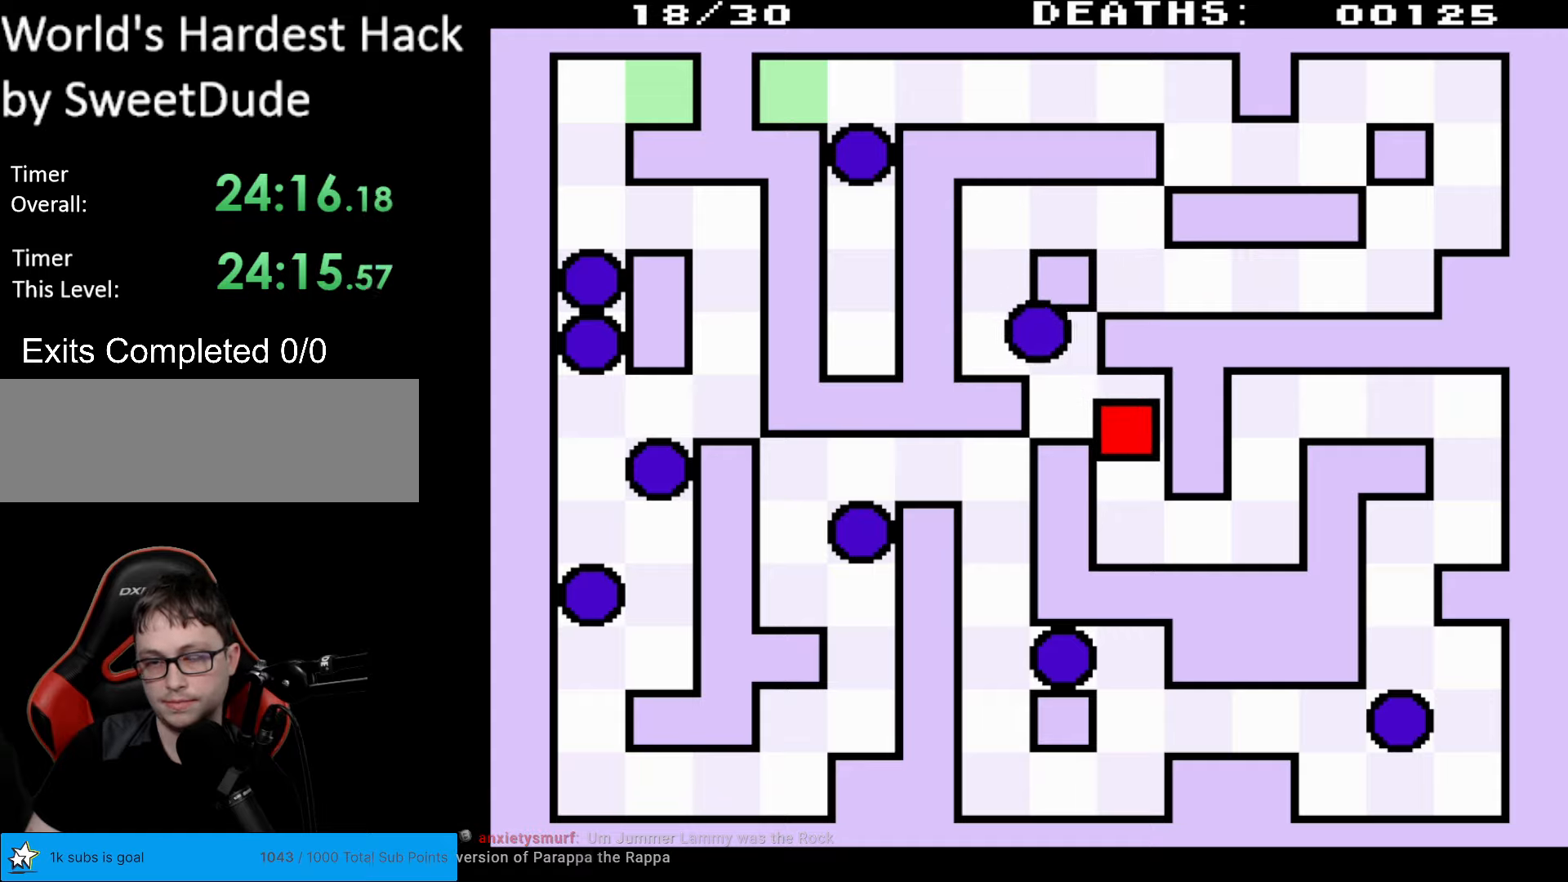
{"buttons": ["DPAD_RIGHT"], "events": [[483, "DPAD_DOWN", "up"]]}
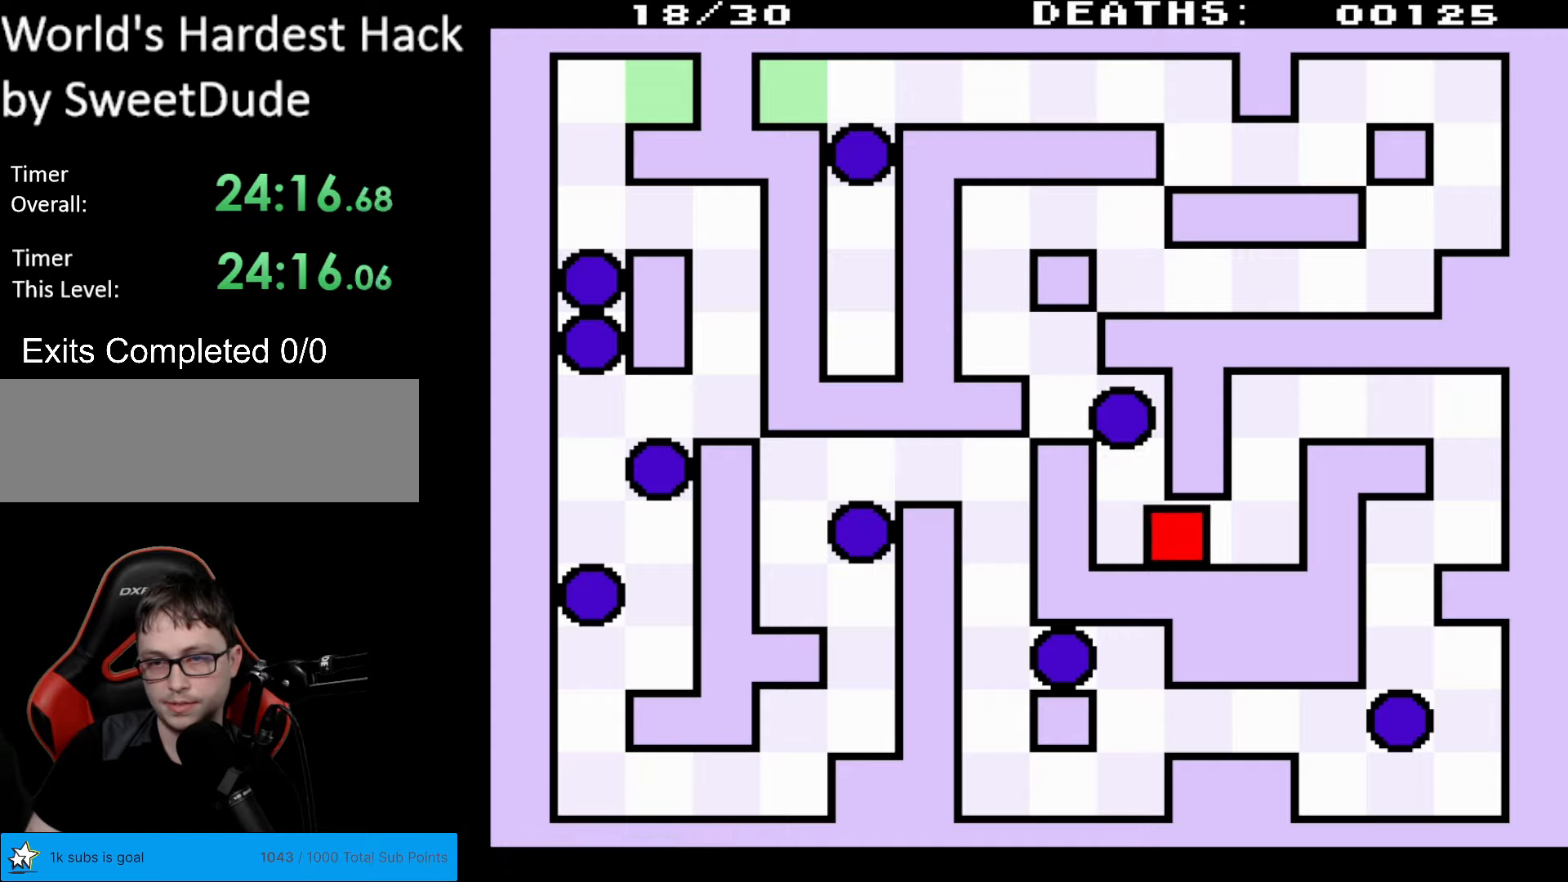
{"buttons": ["DPAD_UP", "DPAD_RIGHT"], "events": [[117, "DPAD_UP", "down"]]}
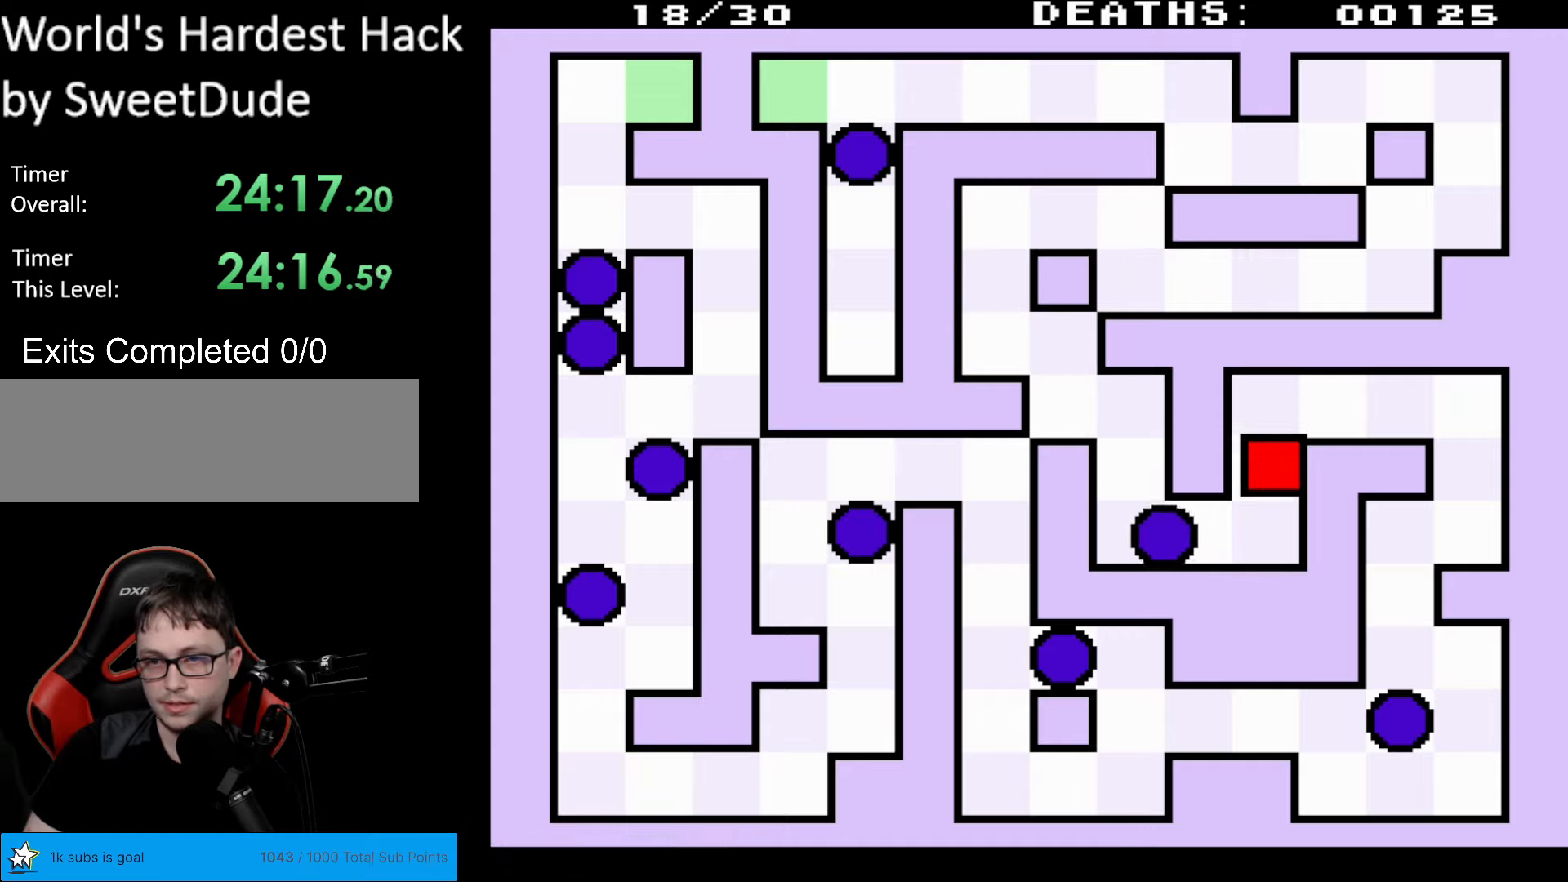
{"buttons": ["DPAD_DOWN", "DPAD_RIGHT"], "events": [[250, "DPAD_UP", "up"], [400, "DPAD_DOWN", "down"]]}
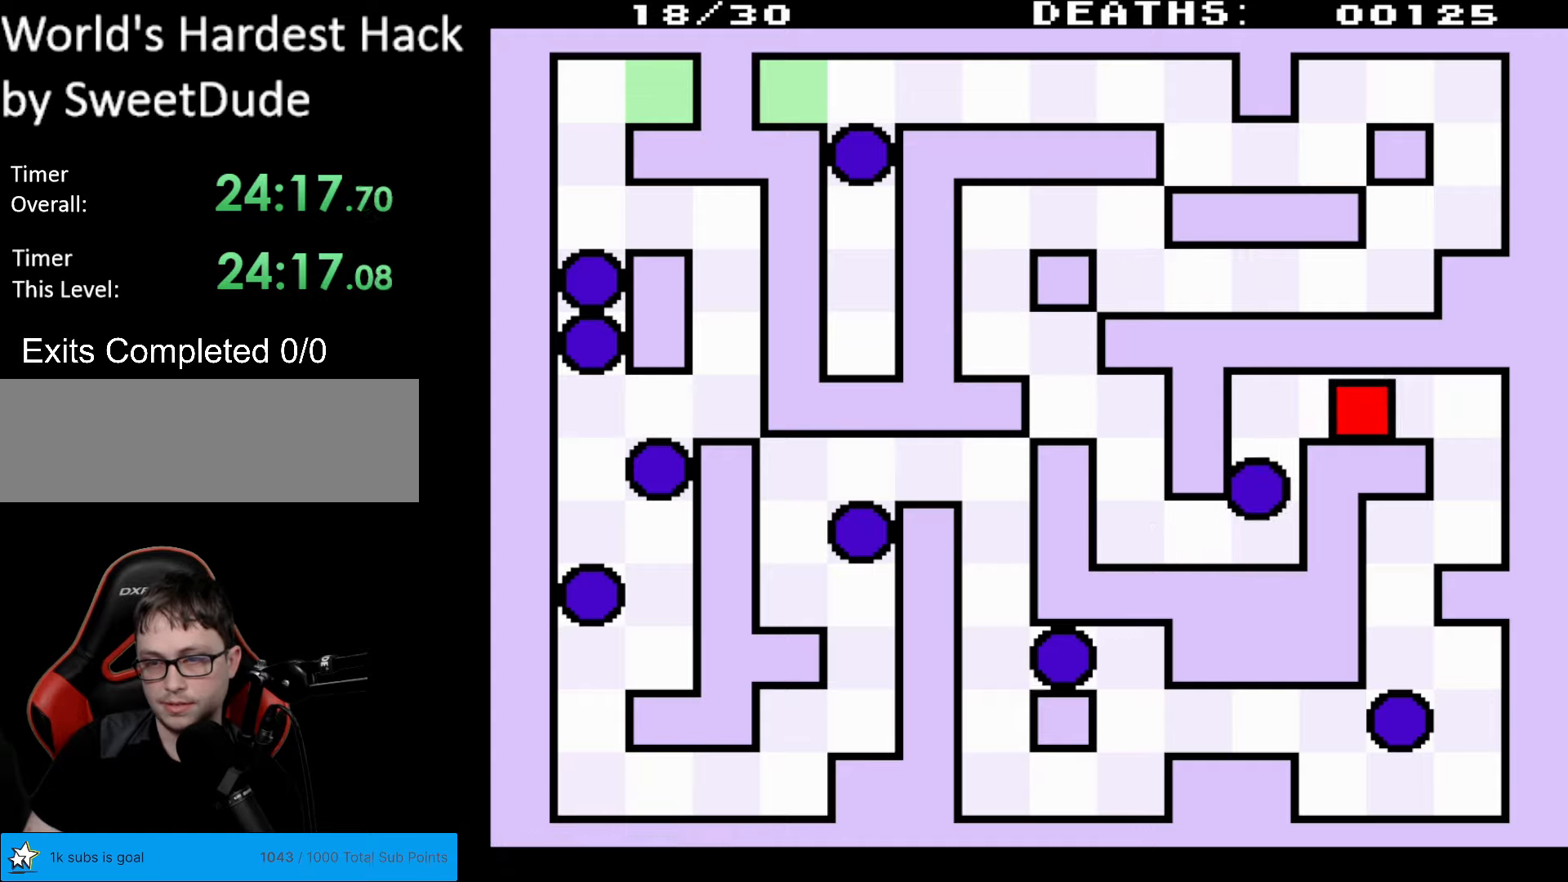
{"buttons": ["DPAD_DOWN"], "events": [[433, "DPAD_RIGHT", "up"]]}
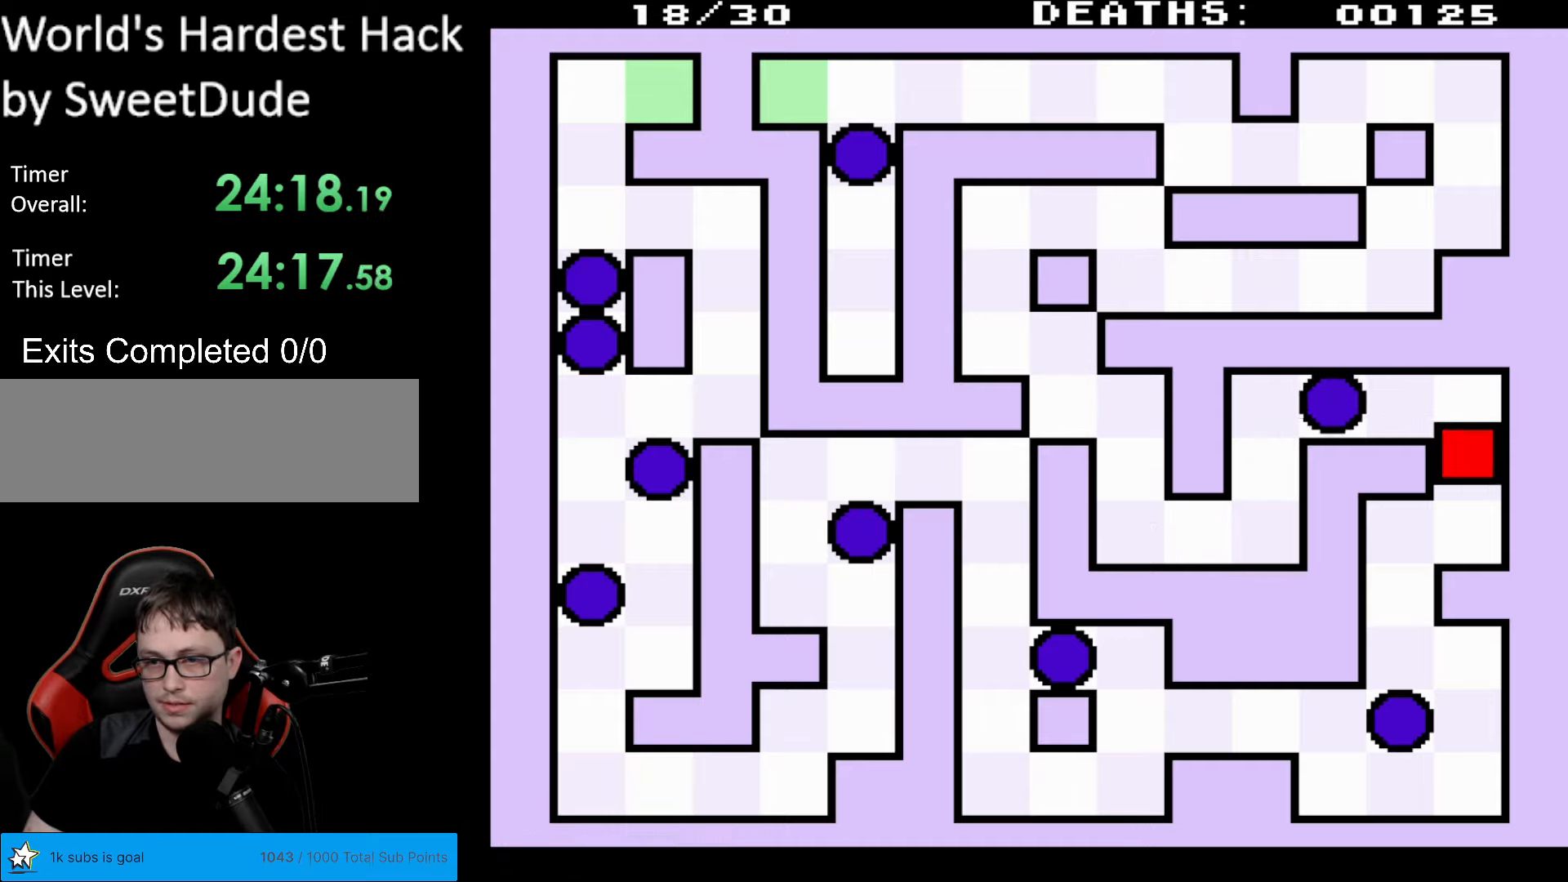
{"buttons": ["DPAD_DOWN"], "events": [[83, "DPAD_LEFT", "down"], [500, "DPAD_LEFT", "up"]]}
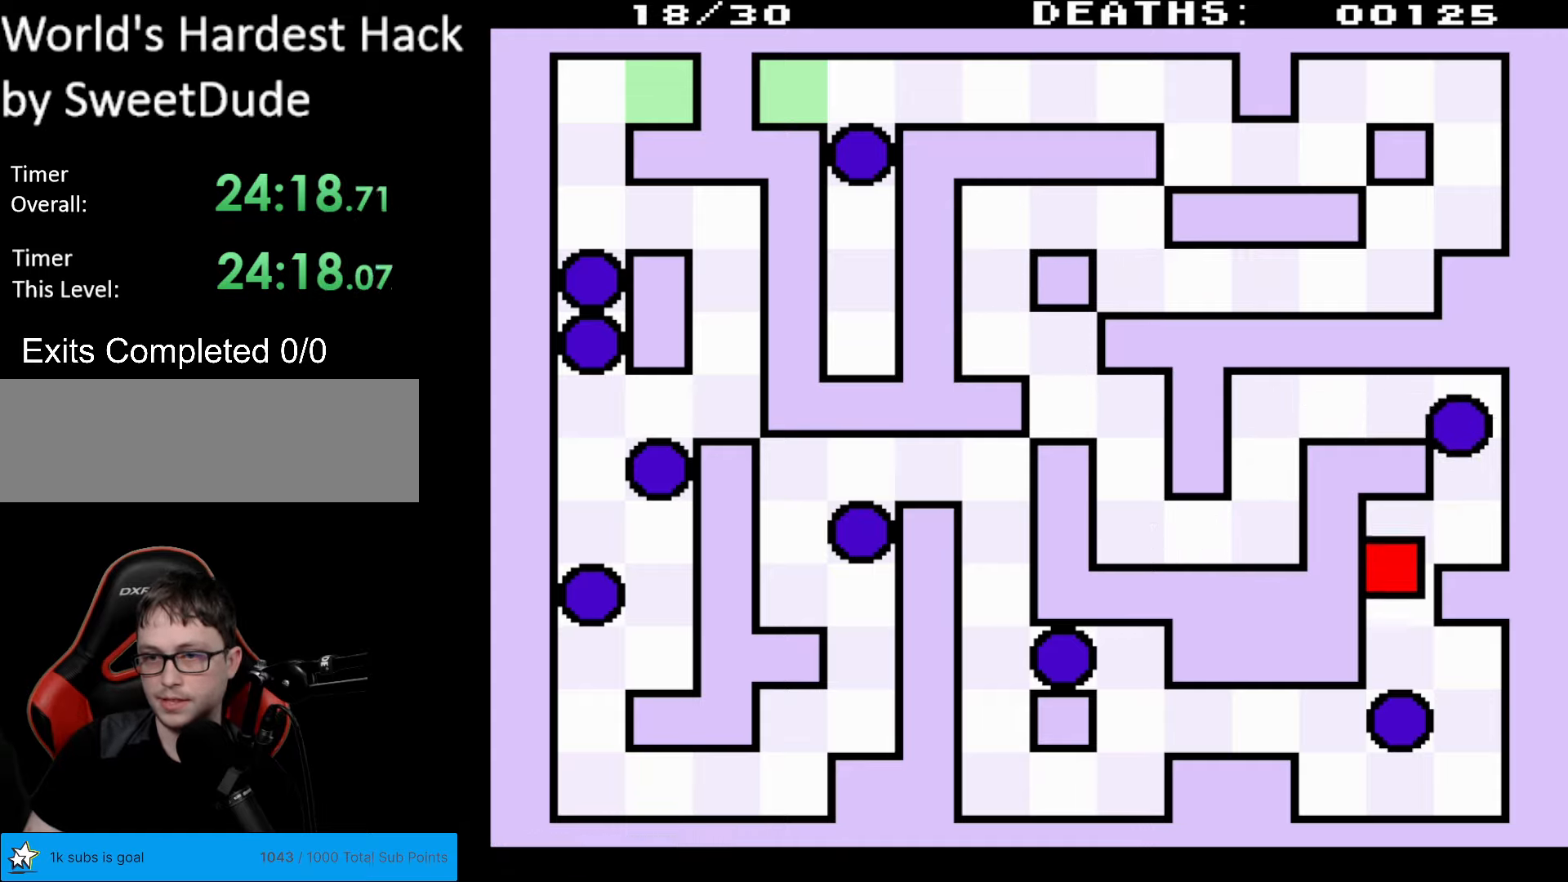
{"buttons": ["DPAD_DOWN", "DPAD_RIGHT"], "events": [[100, "DPAD_RIGHT", "down"]]}
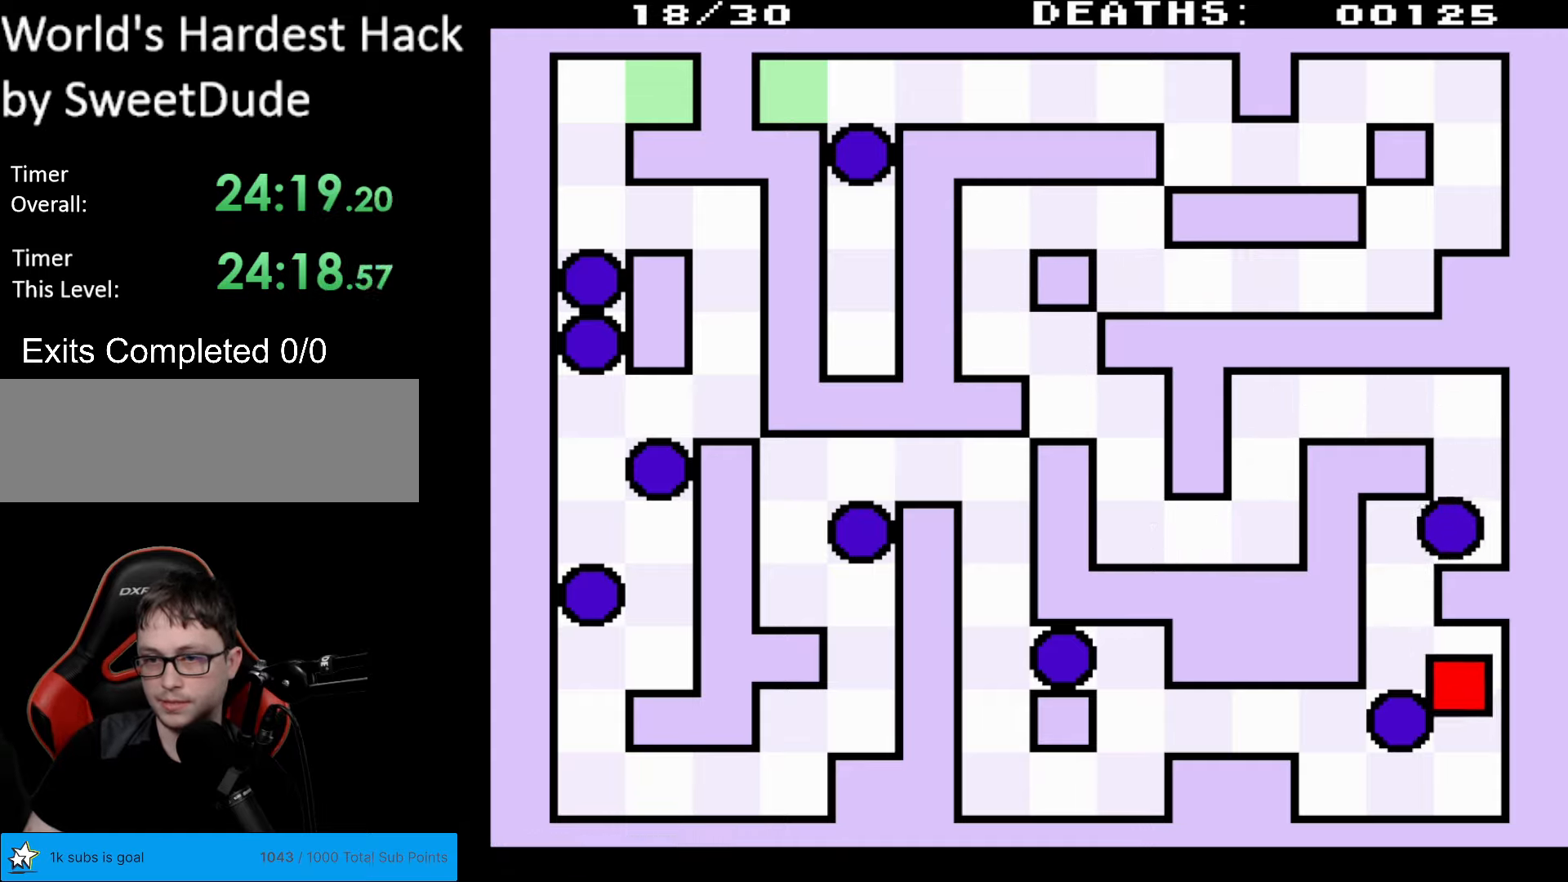
{"buttons": ["DPAD_DOWN", "DPAD_LEFT"], "events": [[150, "DPAD_RIGHT", "up"], [233, "DPAD_LEFT", "down"]]}
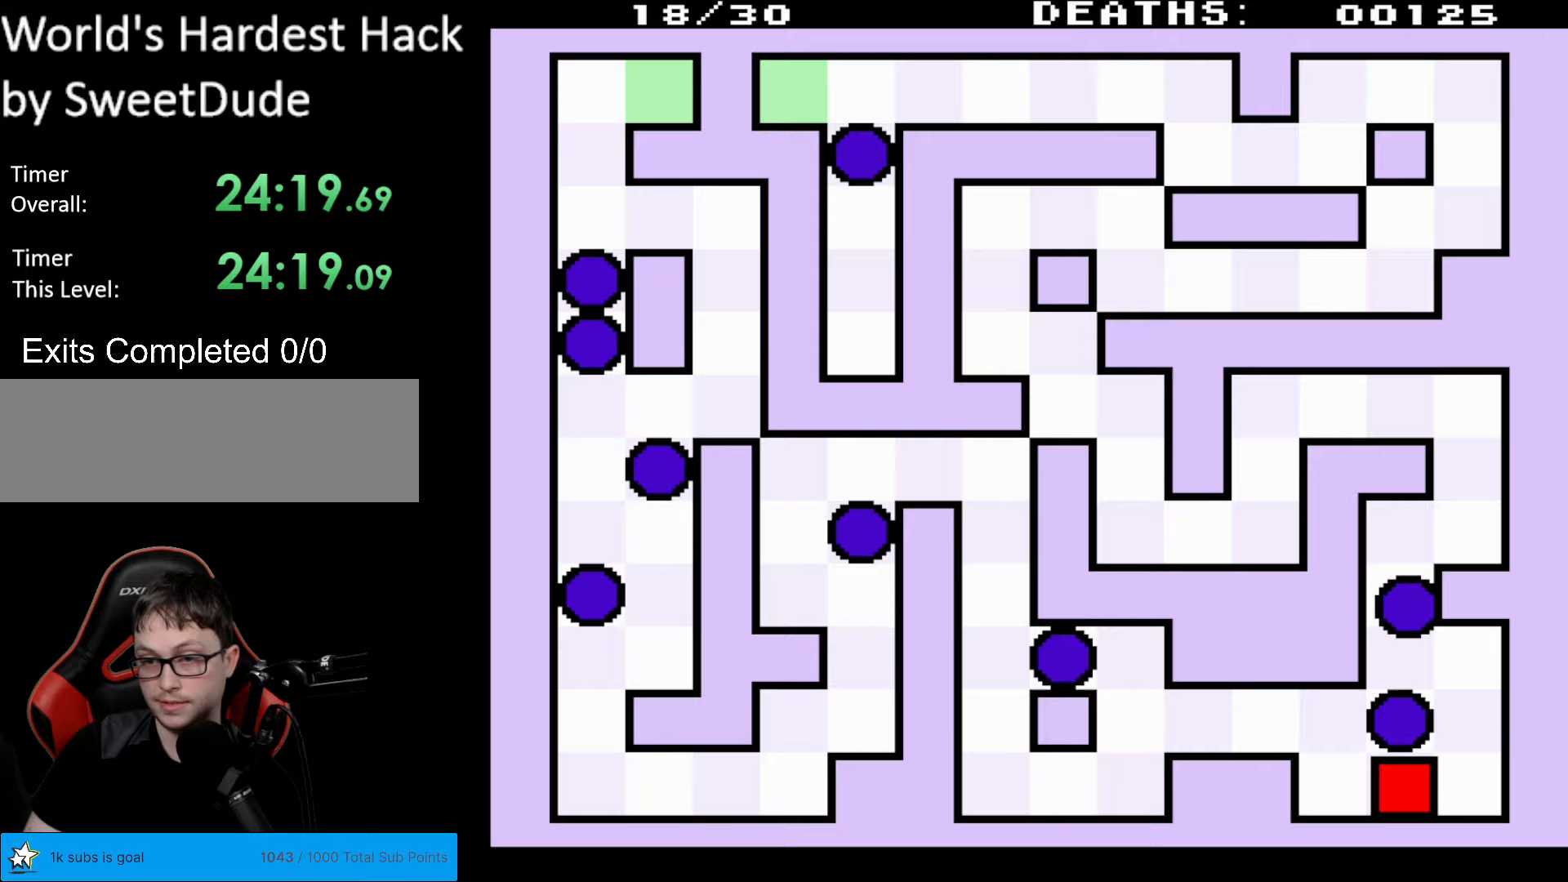
{"buttons": ["DPAD_LEFT"], "events": [[117, "DPAD_DOWN", "up"], [183, "DPAD_UP", "down"], [500, "DPAD_UP", "up"]]}
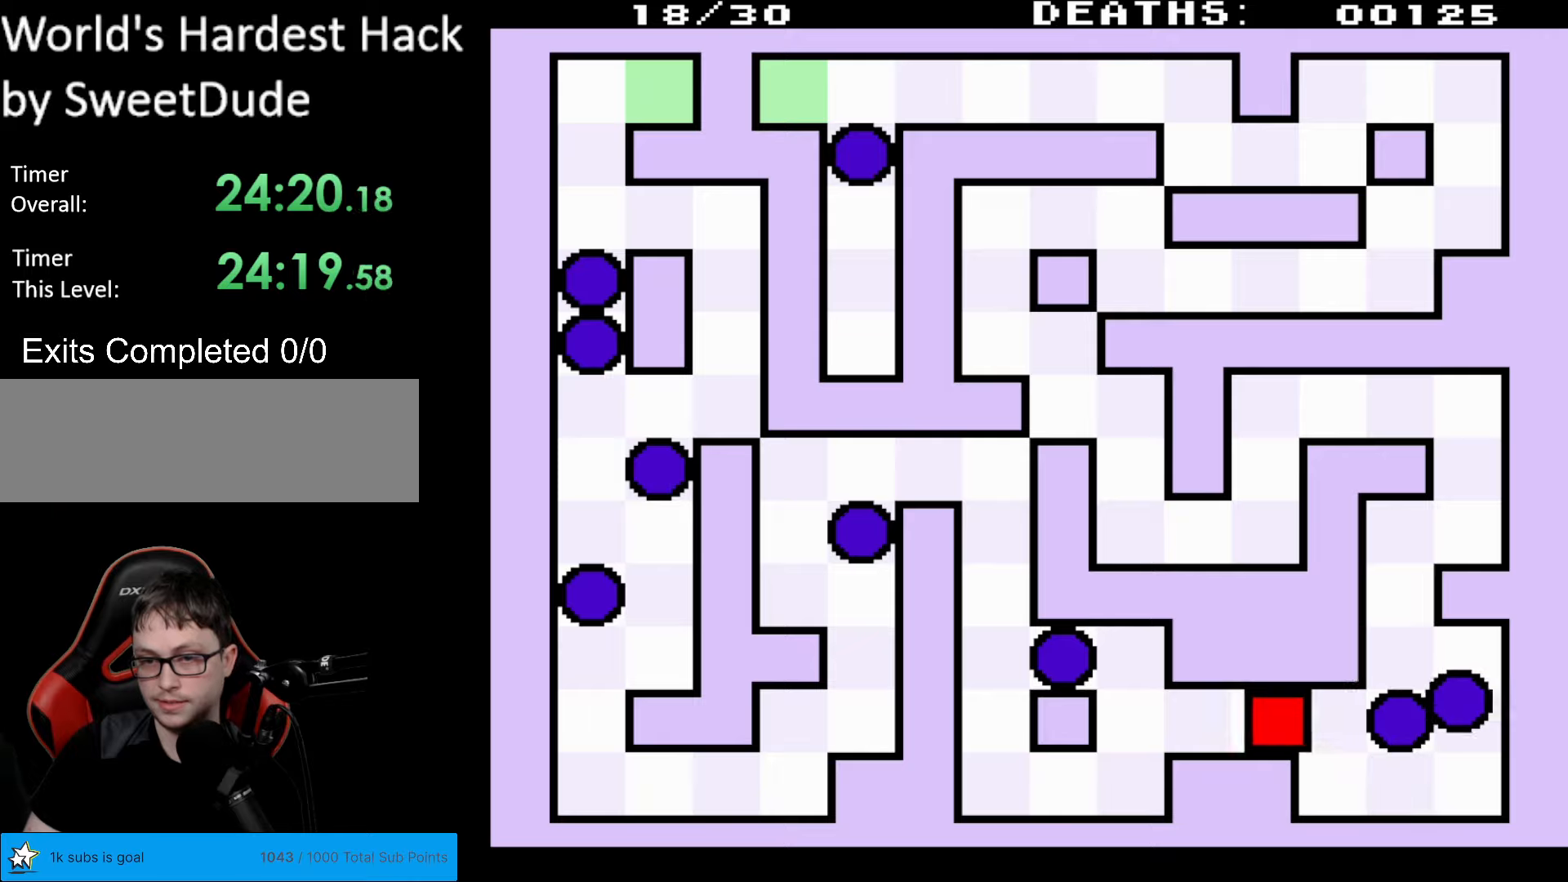
{"buttons": ["DPAD_DOWN", "DPAD_LEFT"], "events": [[183, "DPAD_DOWN", "down"]]}
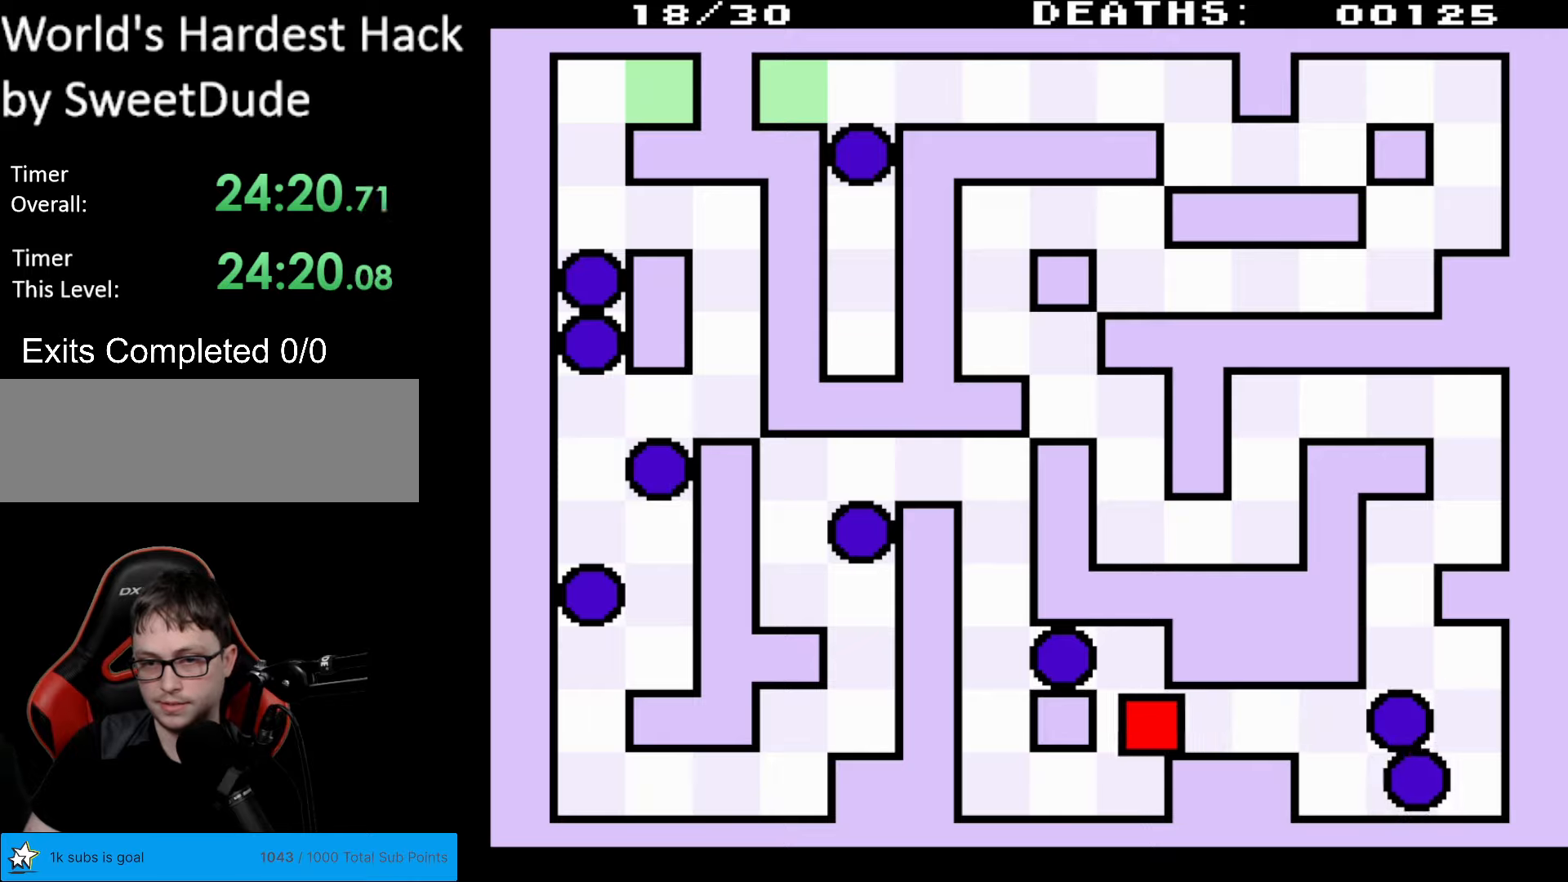
{"buttons": ["DPAD_UP", "DPAD_LEFT"], "events": [[283, "DPAD_DOWN", "up"], [400, "DPAD_UP", "down"]]}
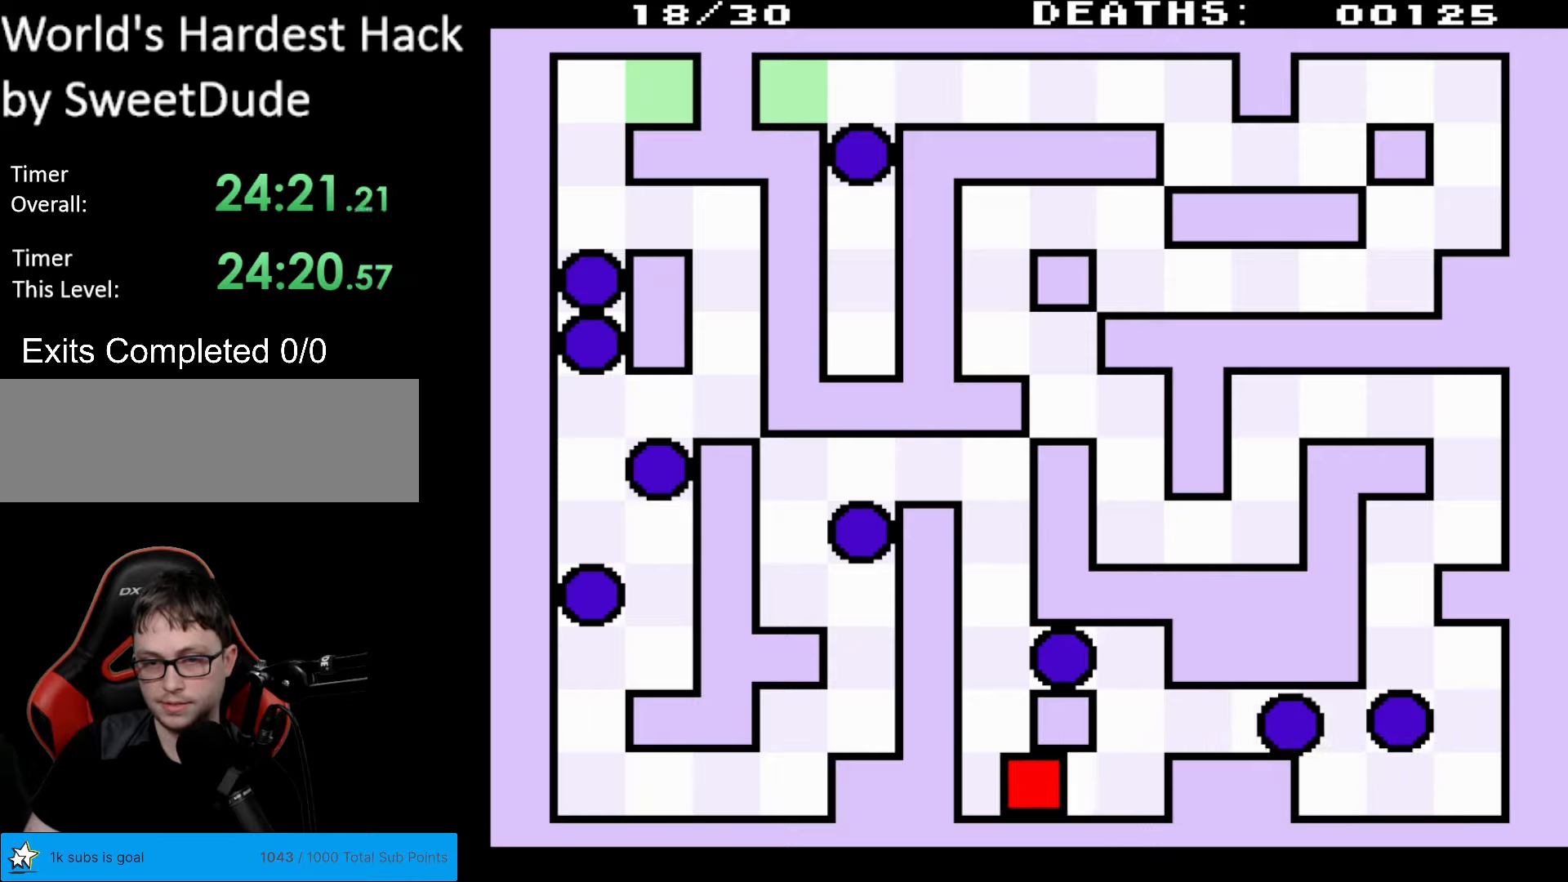
{"buttons": ["DPAD_UP"], "events": [[450, "DPAD_LEFT", "up"]]}
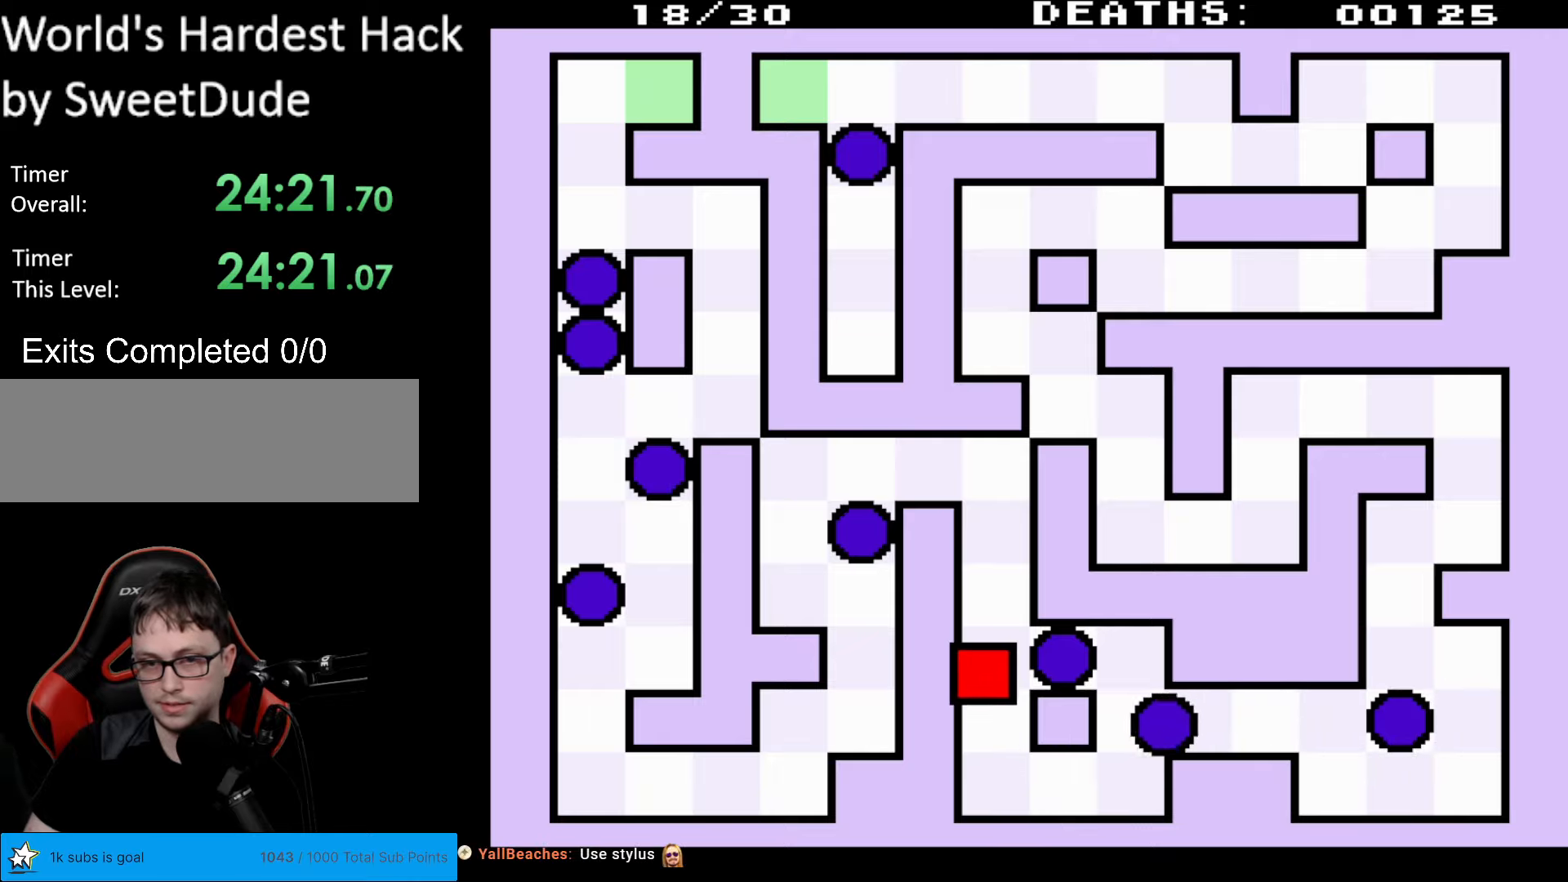
{"buttons": ["DPAD_UP"], "events": []}
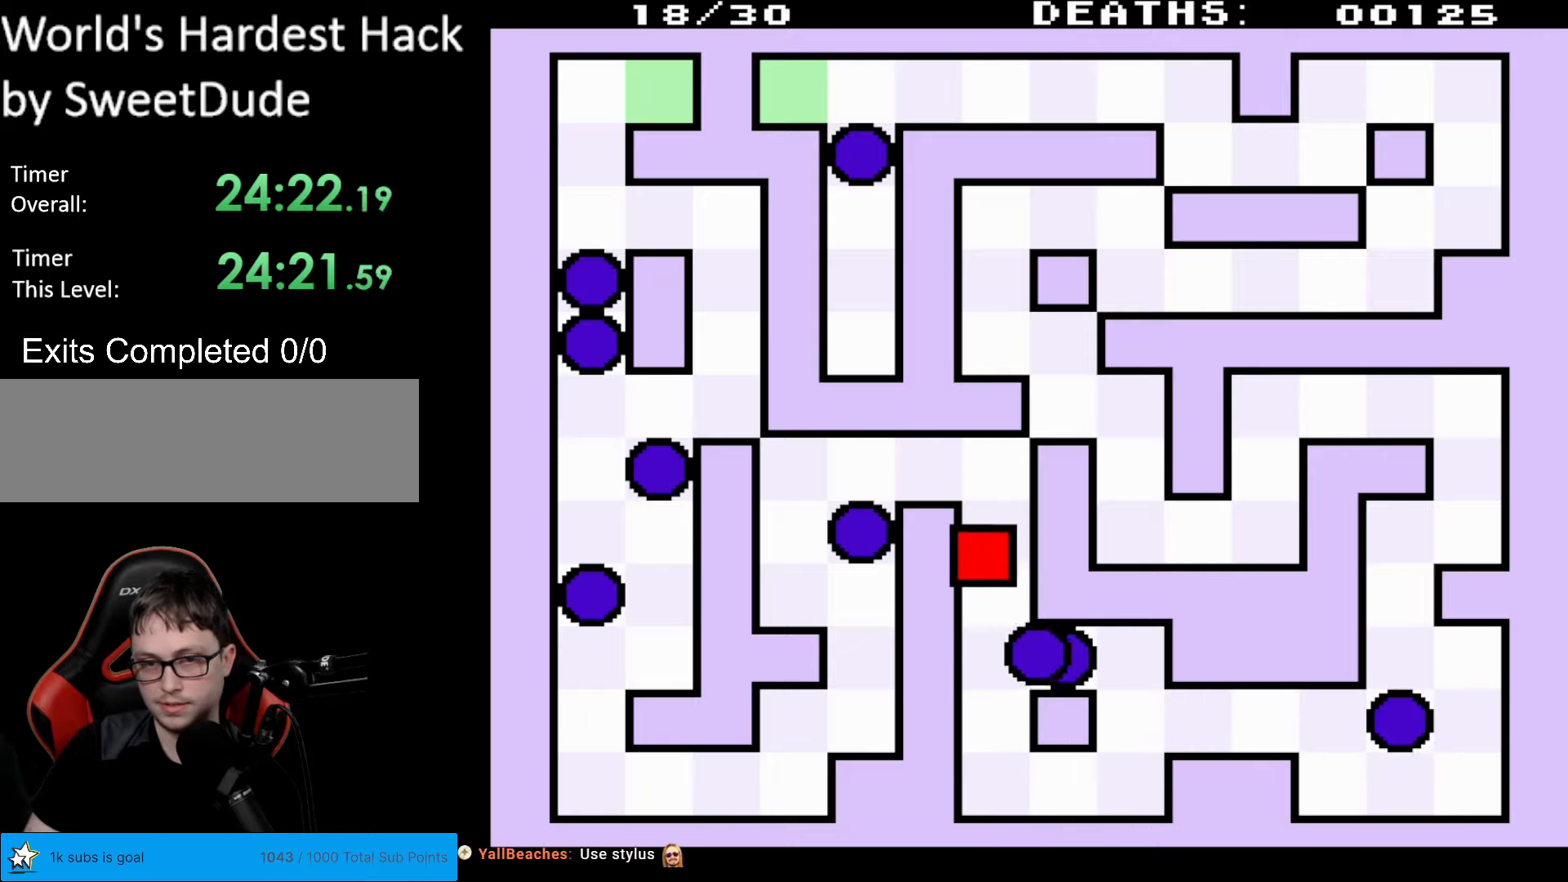
{"buttons": ["DPAD_LEFT"], "events": [[83, "DPAD_LEFT", "down"], [450, "DPAD_UP", "up"]]}
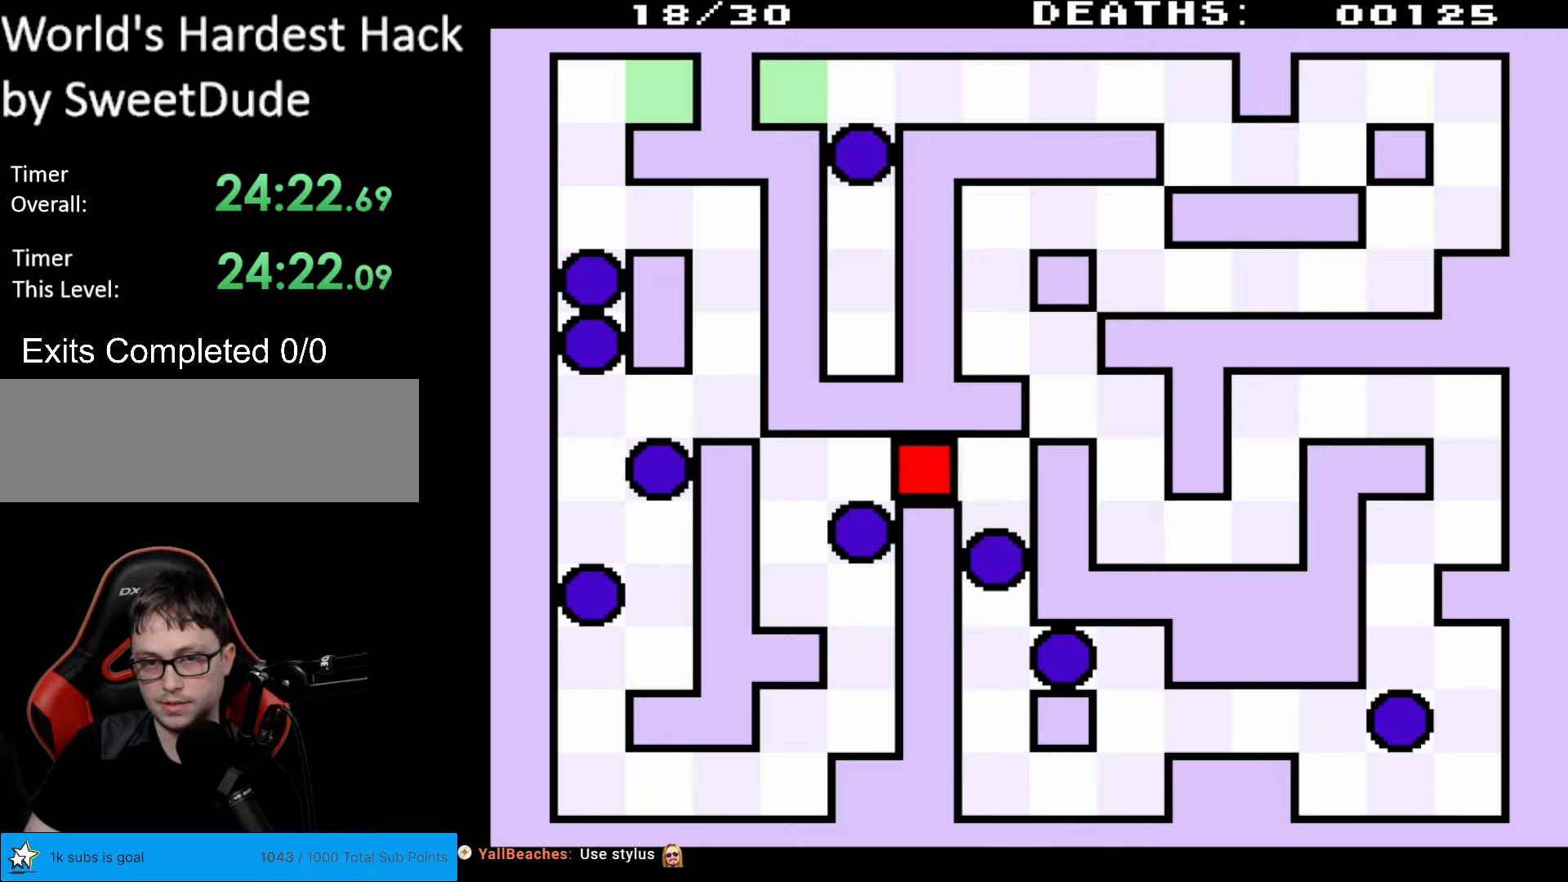
{"buttons": ["DPAD_DOWN", "DPAD_LEFT"], "events": [[450, "DPAD_DOWN", "down"]]}